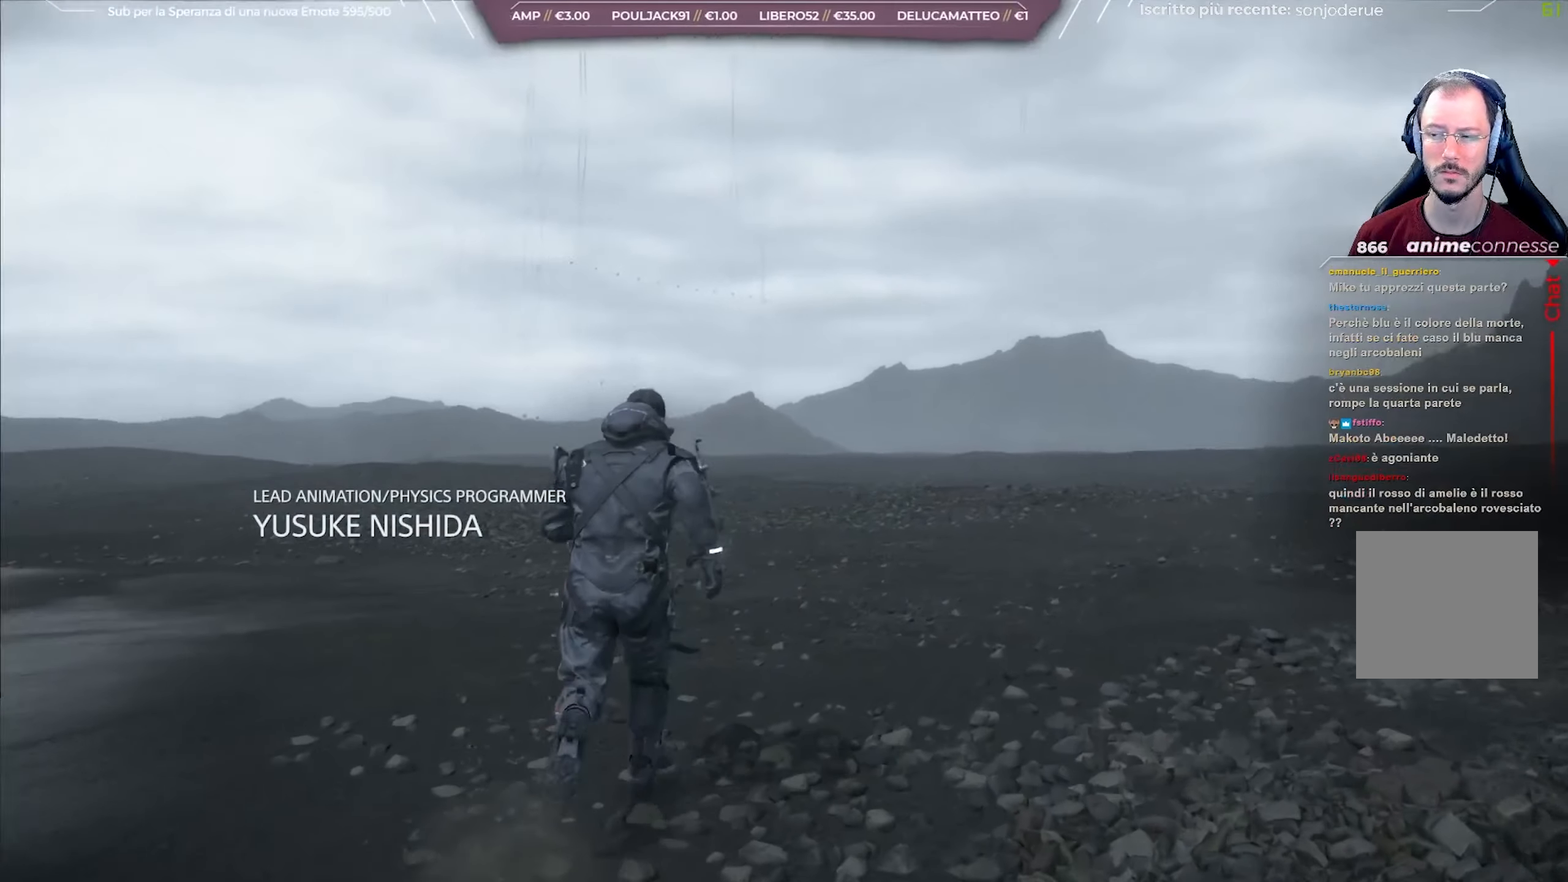
Gameplay with a controller (Xbox layout); each line is a JSON object with the inputs held at the frame after it. "events" lists button and stick changes between this image and that frame as [ms after this image, input, new state], when the widget could be followed in between.
{"buttons": [], "left_stick": "up", "right_stick": "center", "events": [[300, "right_stick", "center"]]}
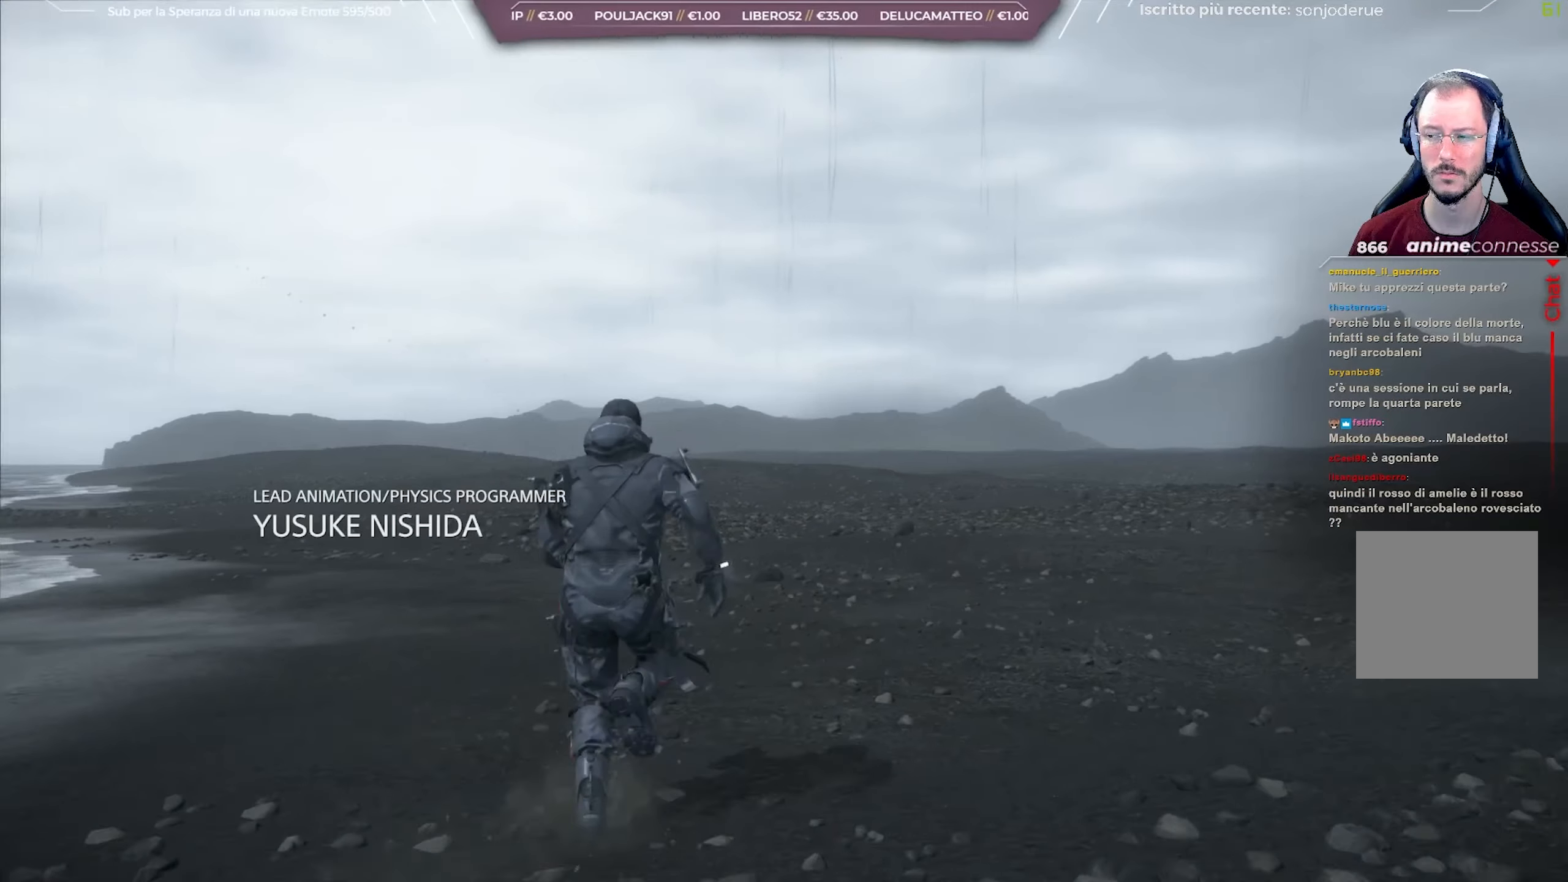
{"buttons": ["SELECT"], "left_stick": "up", "right_stick": "center", "events": [[267, "SELECT", "down"]]}
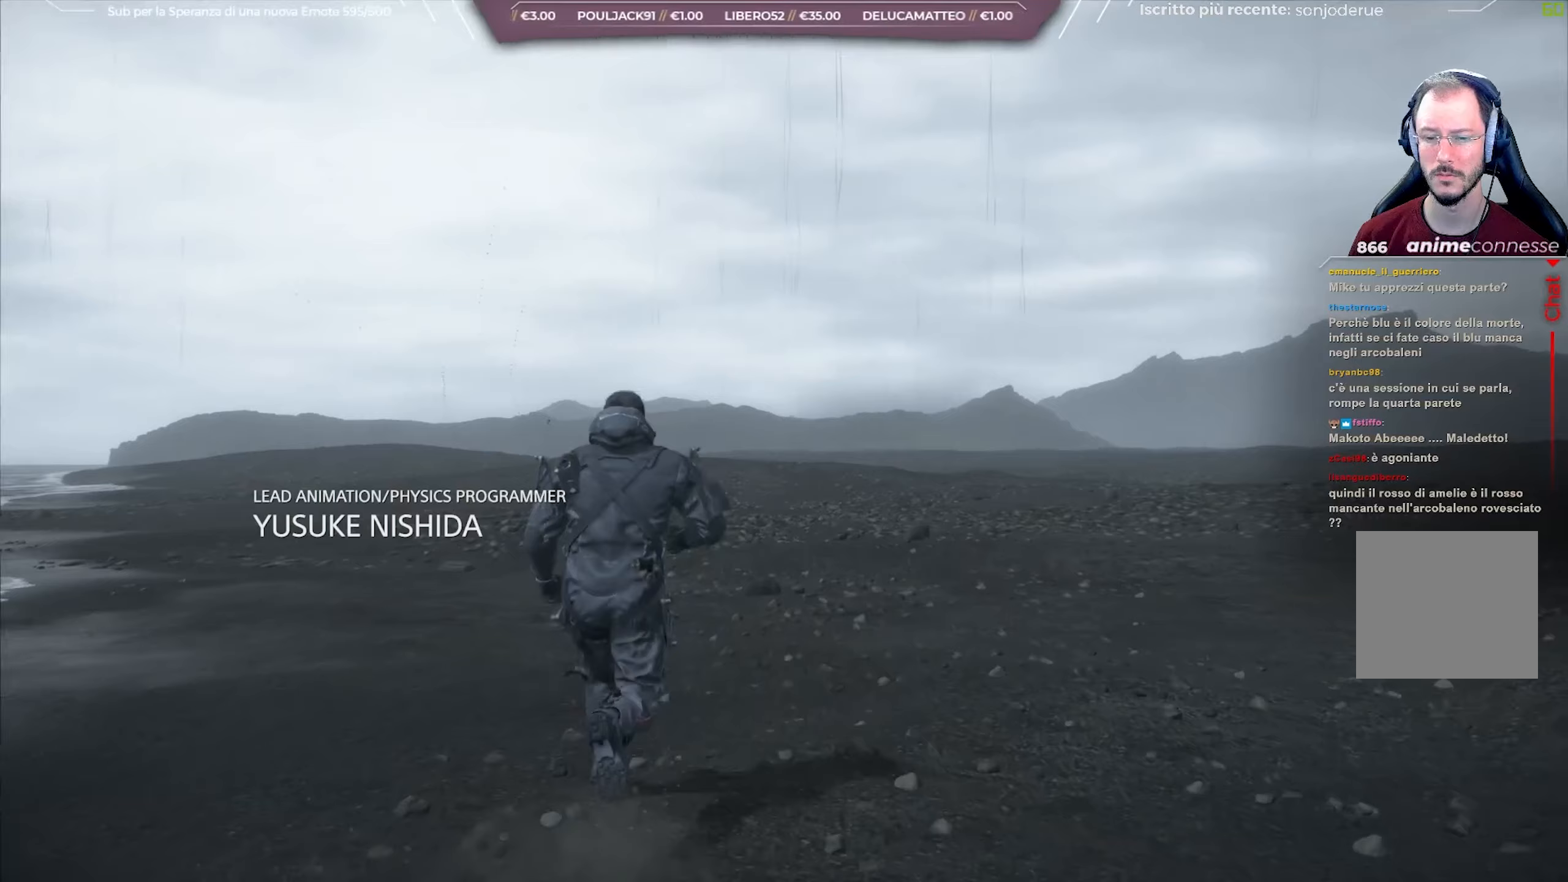
{"buttons": [], "left_stick": "up", "right_stick": "center", "events": [[83, "SELECT", "up"]]}
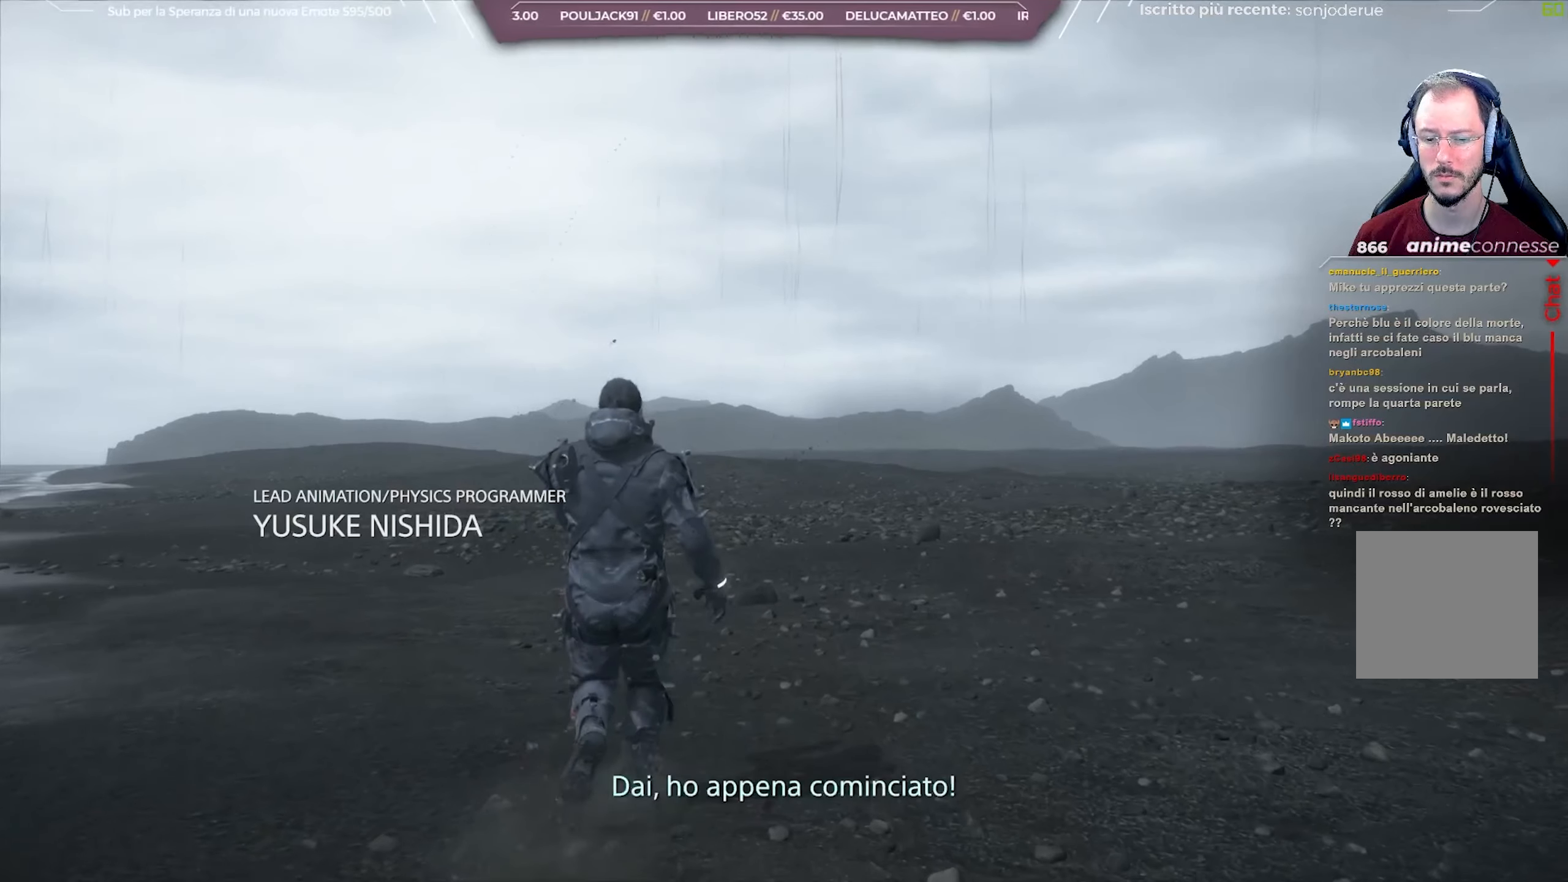
{"buttons": [], "left_stick": "up", "right_stick": "center", "events": []}
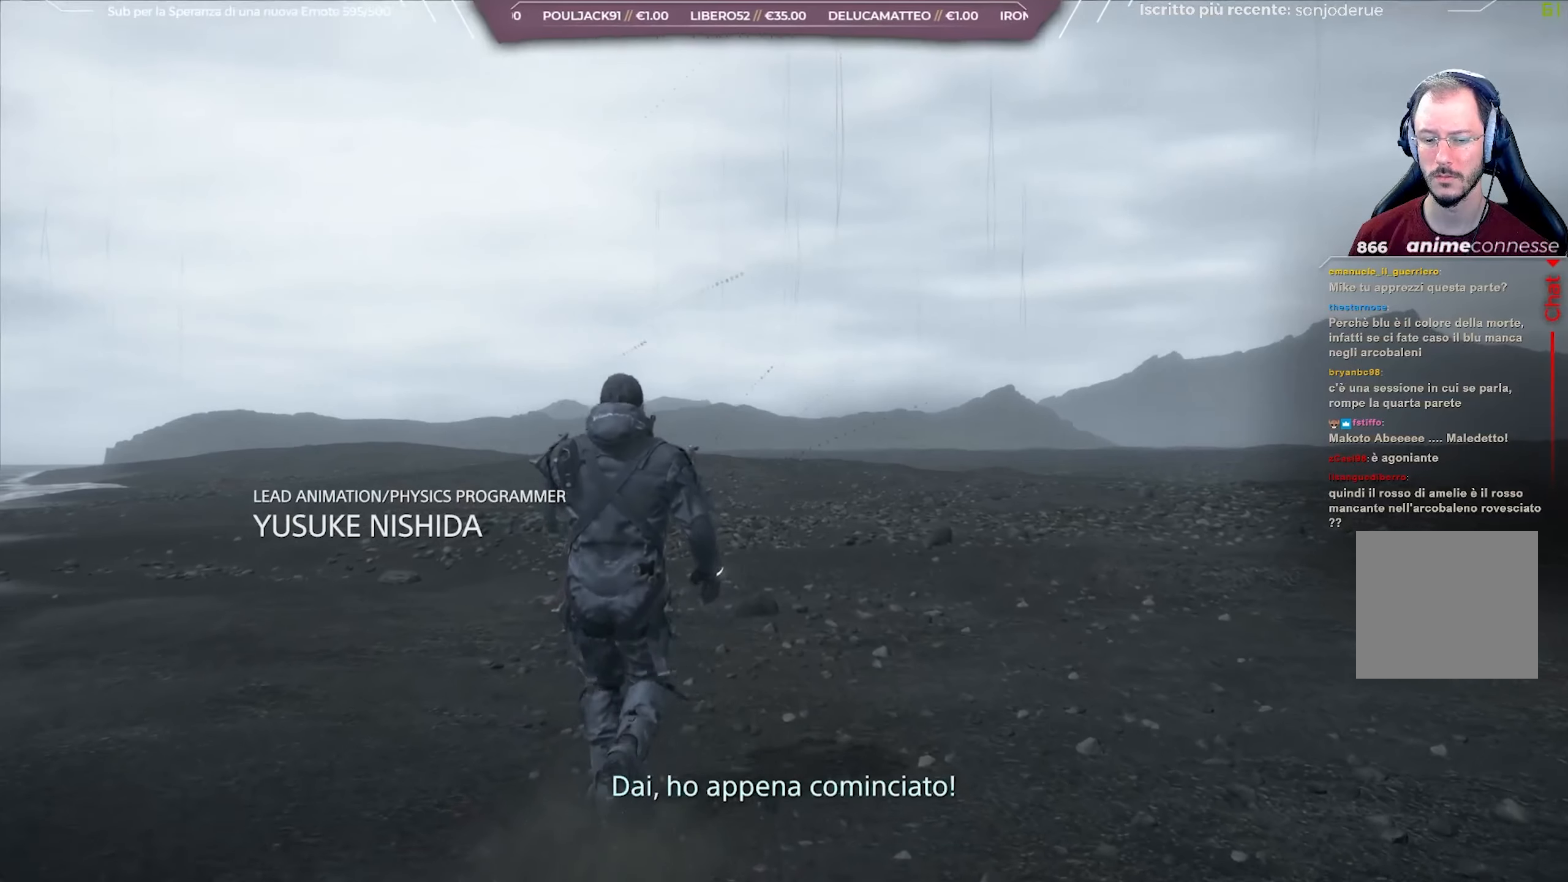
{"buttons": [], "left_stick": "up", "right_stick": "left", "events": [[167, "right_stick", "left"]]}
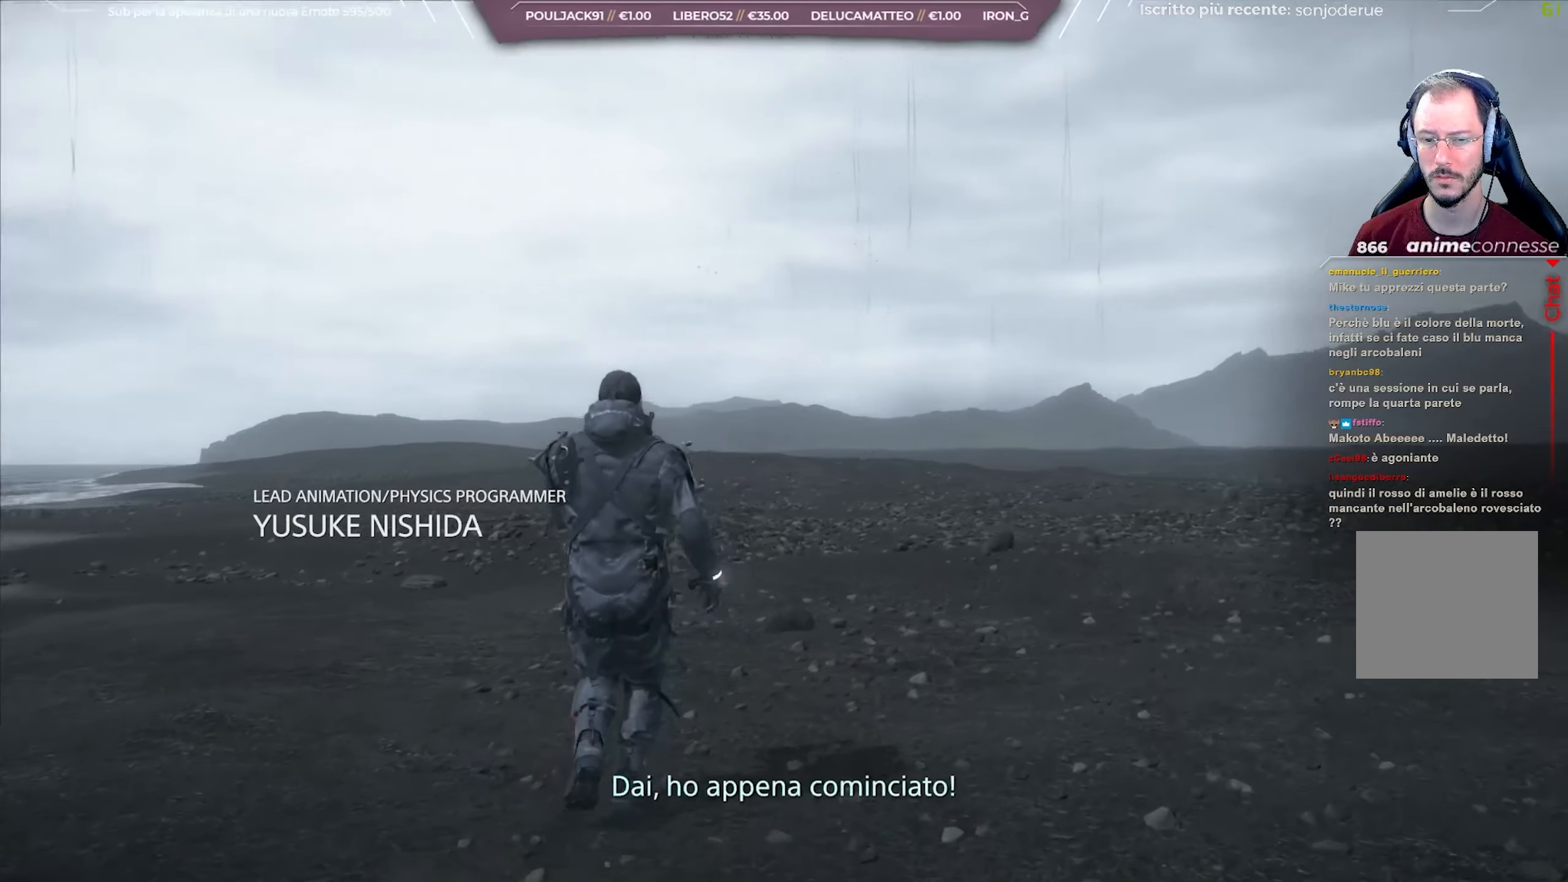
{"buttons": [], "left_stick": "up-right", "right_stick": "left", "events": [[233, "left_stick", "up-right"]]}
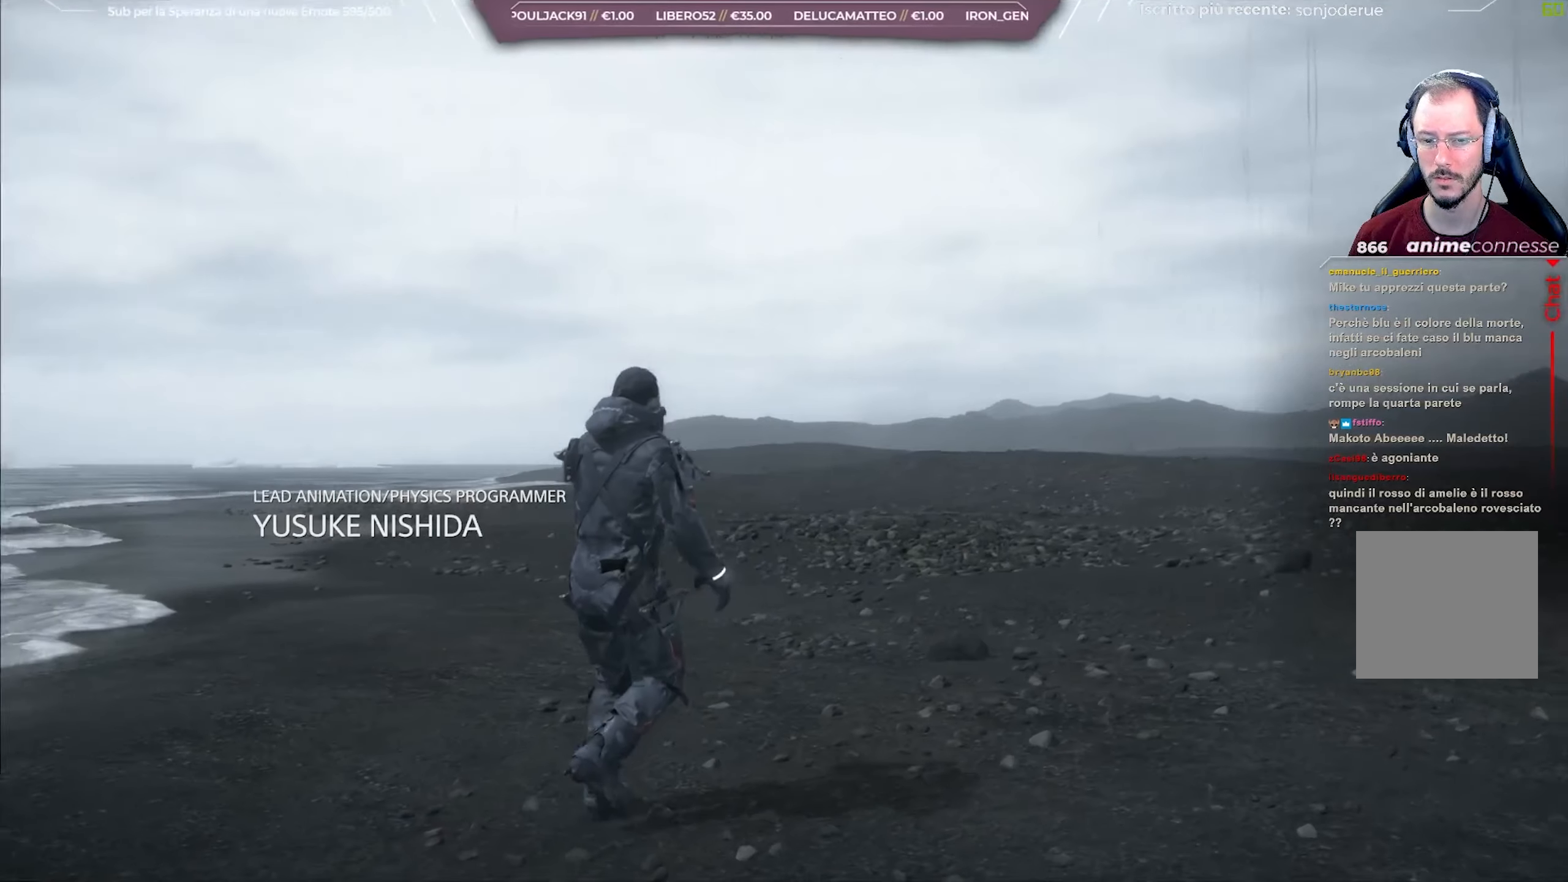
{"buttons": [], "left_stick": "right", "right_stick": "left", "events": [[217, "left_stick", "right"]]}
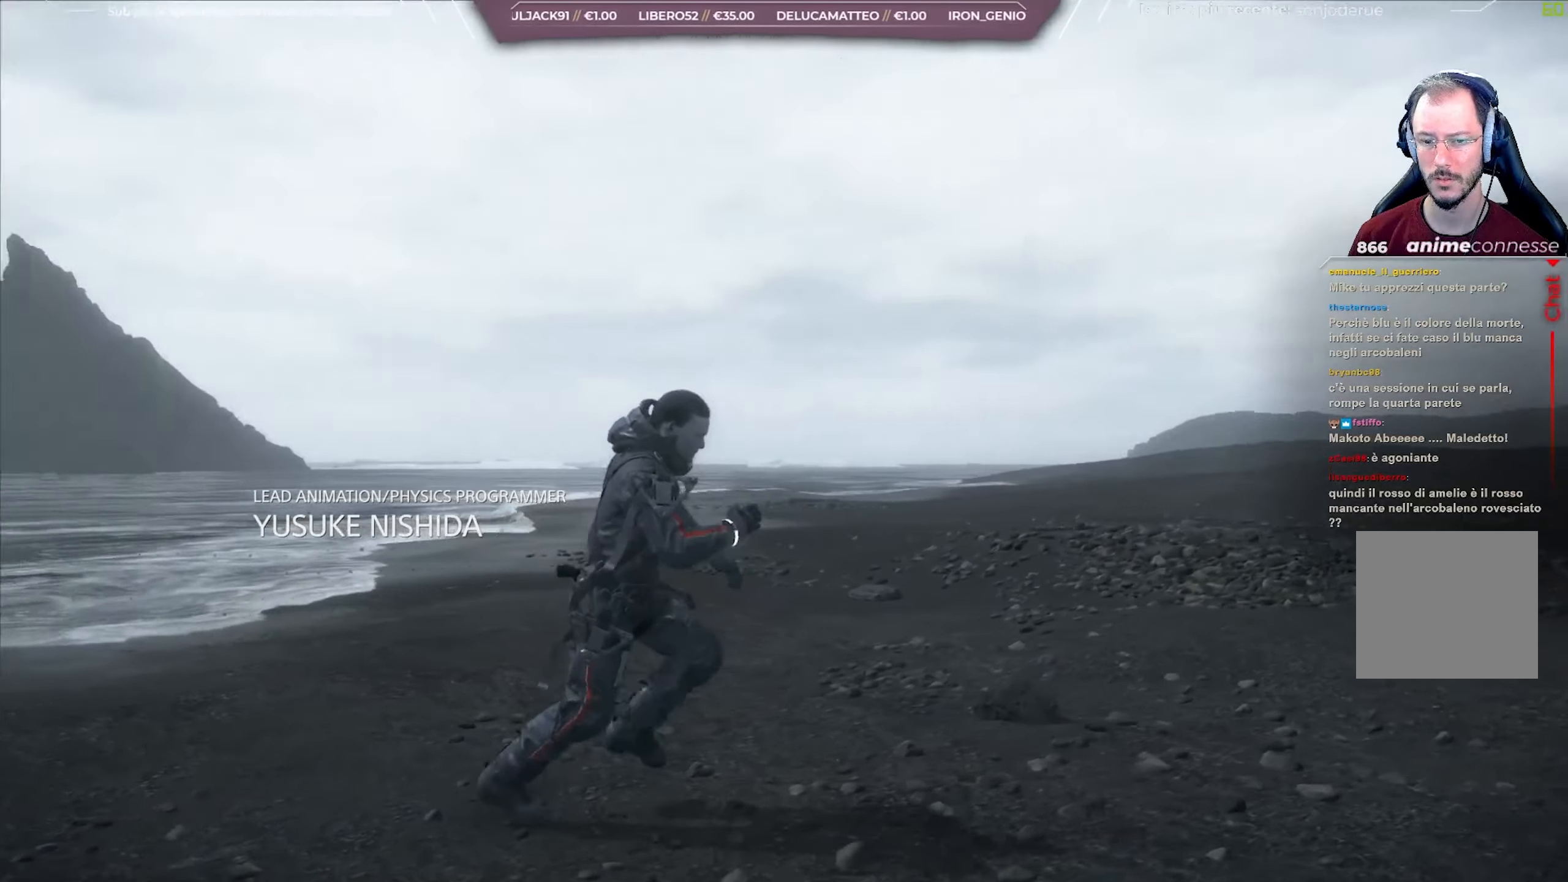
{"buttons": [], "left_stick": "down-right", "right_stick": "left", "events": [[233, "left_stick", "down-right"]]}
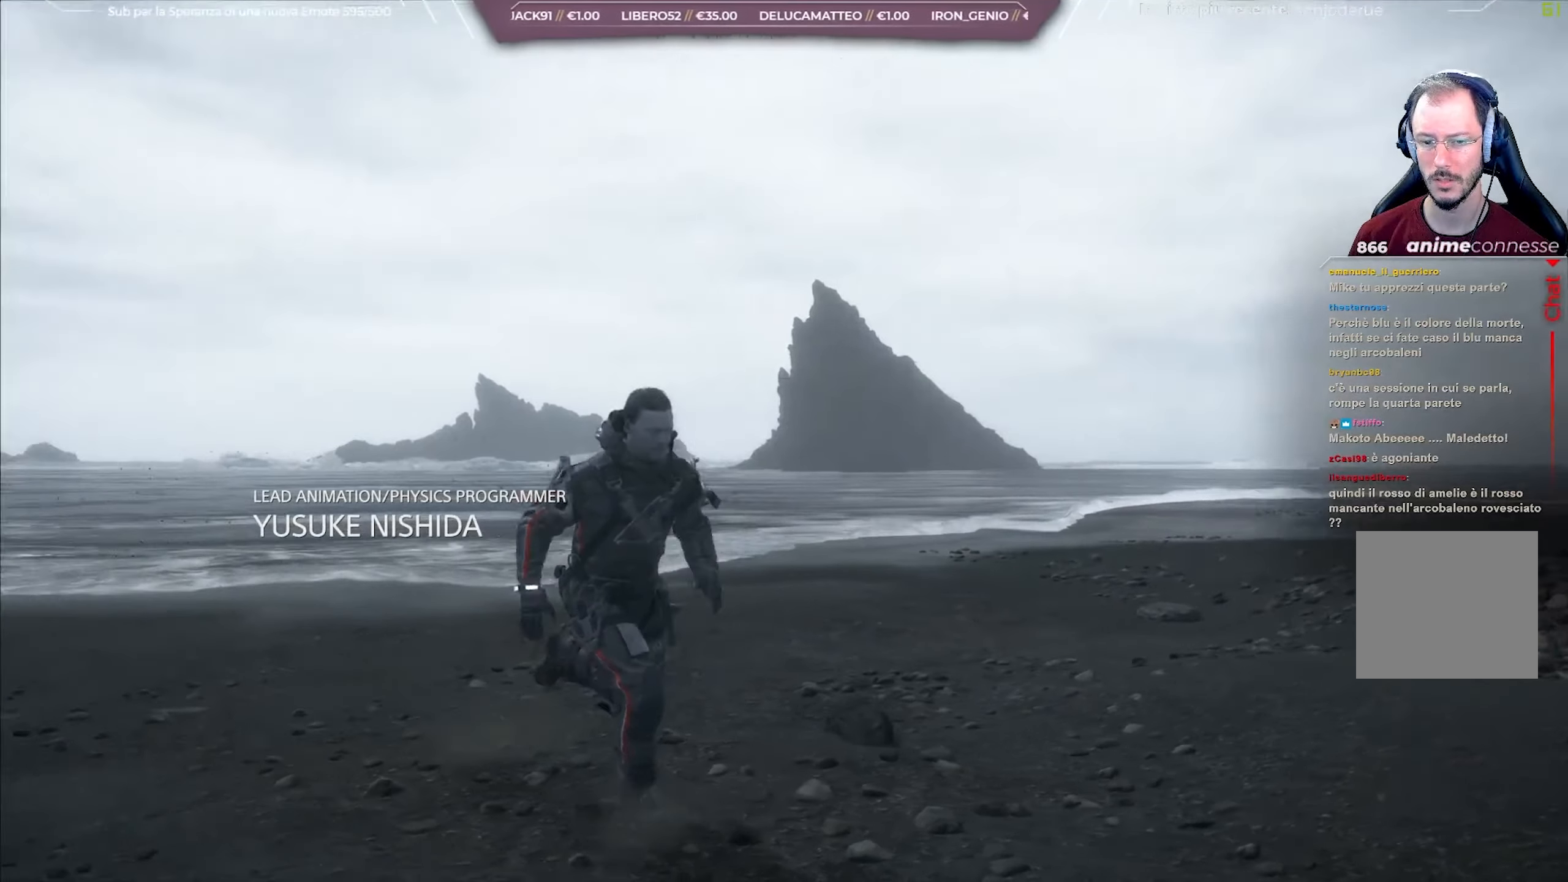
{"buttons": [], "left_stick": "down-right", "right_stick": "left", "events": []}
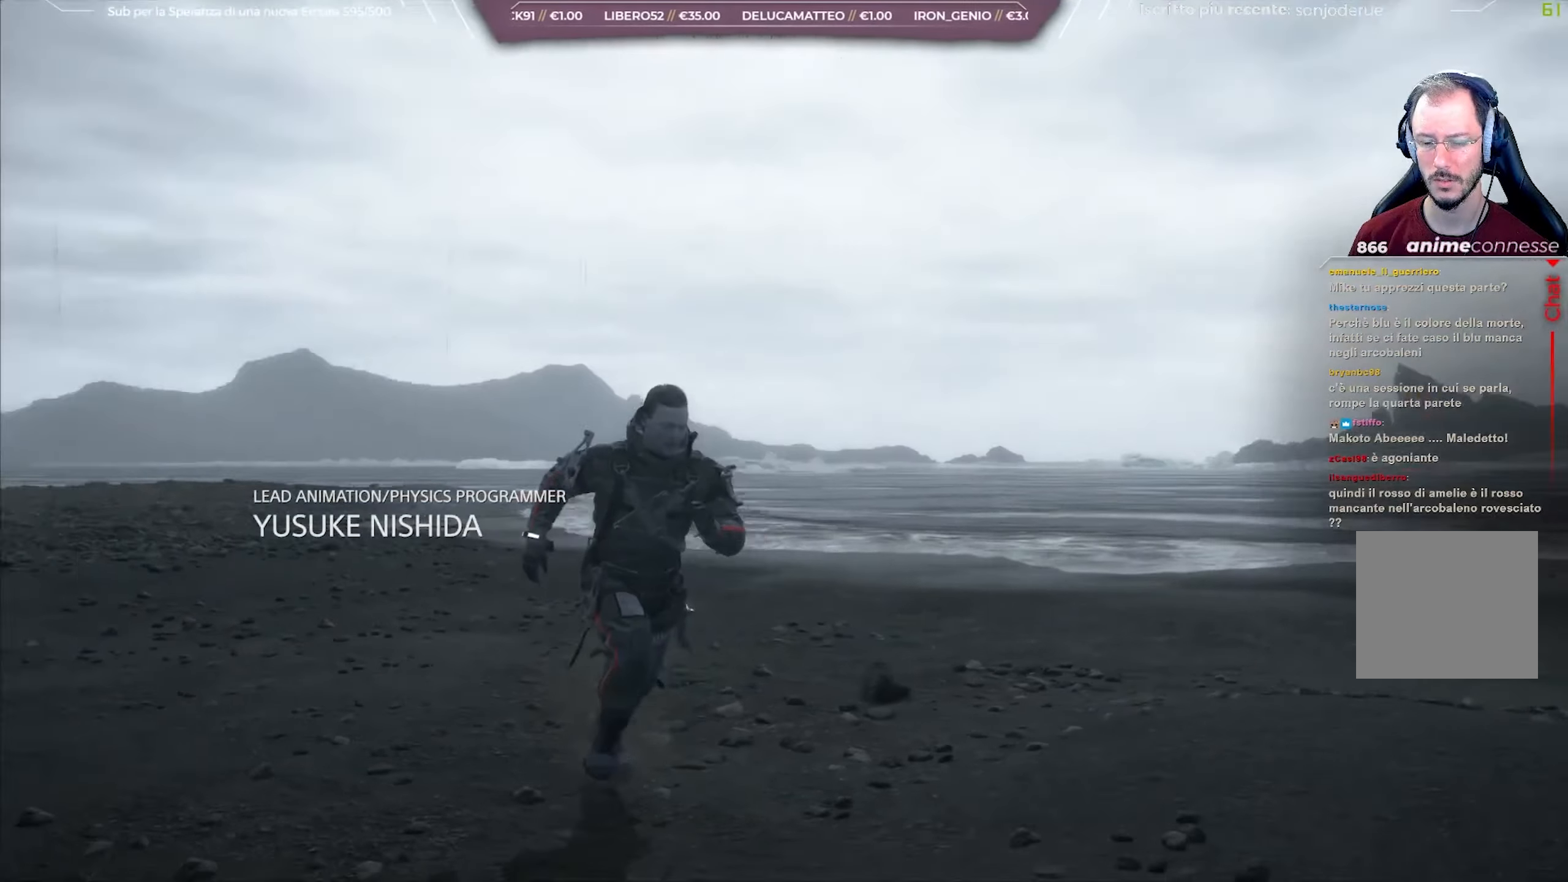
{"buttons": [], "left_stick": "down", "right_stick": "center", "events": [[333, "right_stick", "center"], [500, "left_stick", "down"]]}
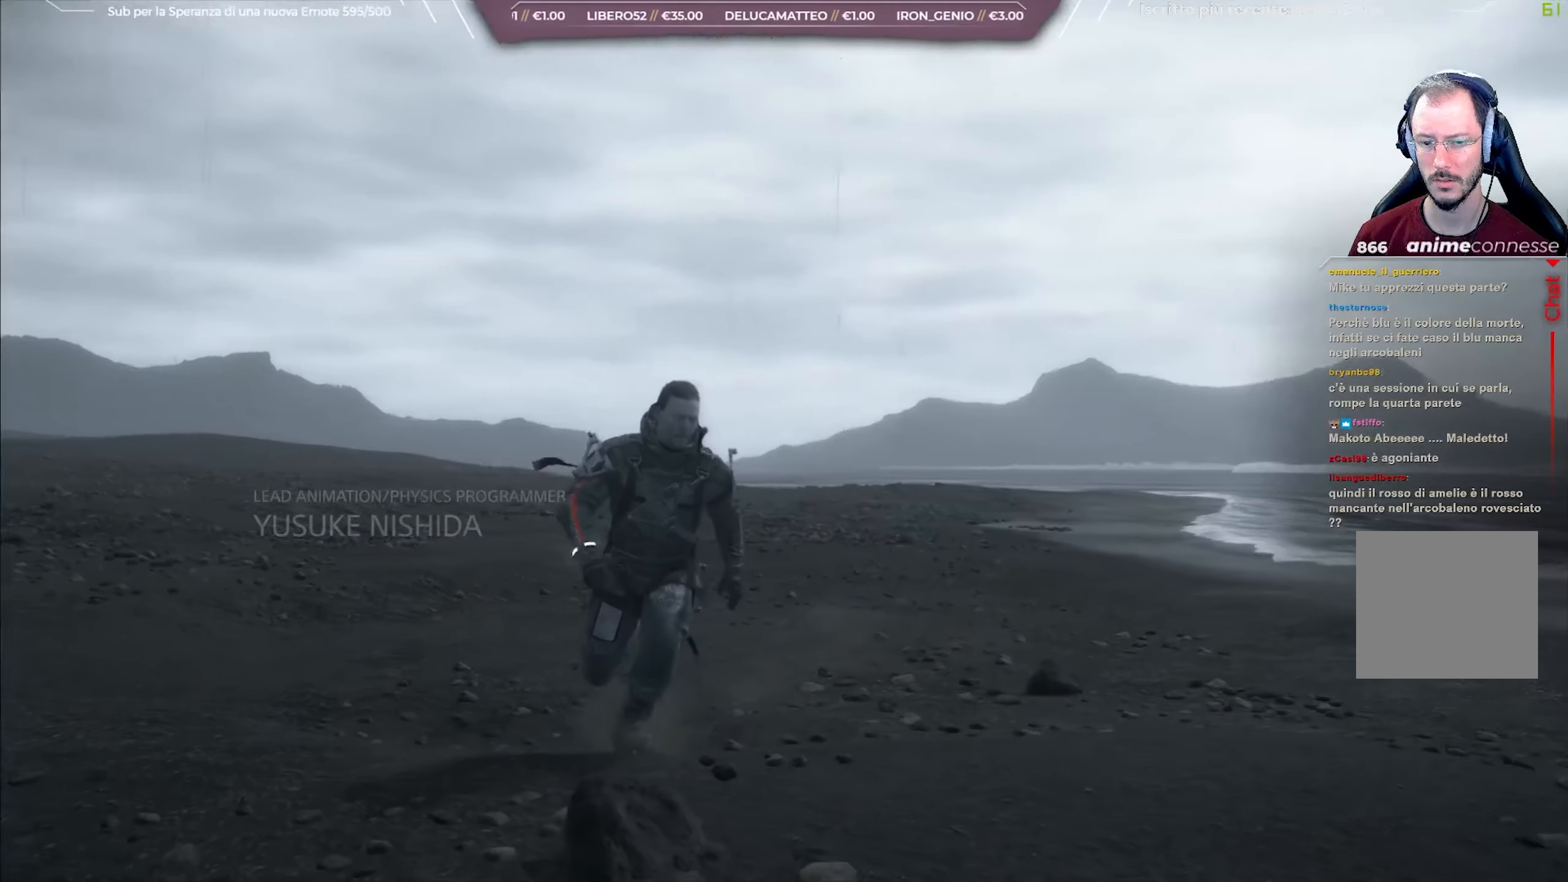
{"buttons": [], "left_stick": "down", "right_stick": "center", "events": [[183, "SELECT", "down"], [417, "SELECT", "up"]]}
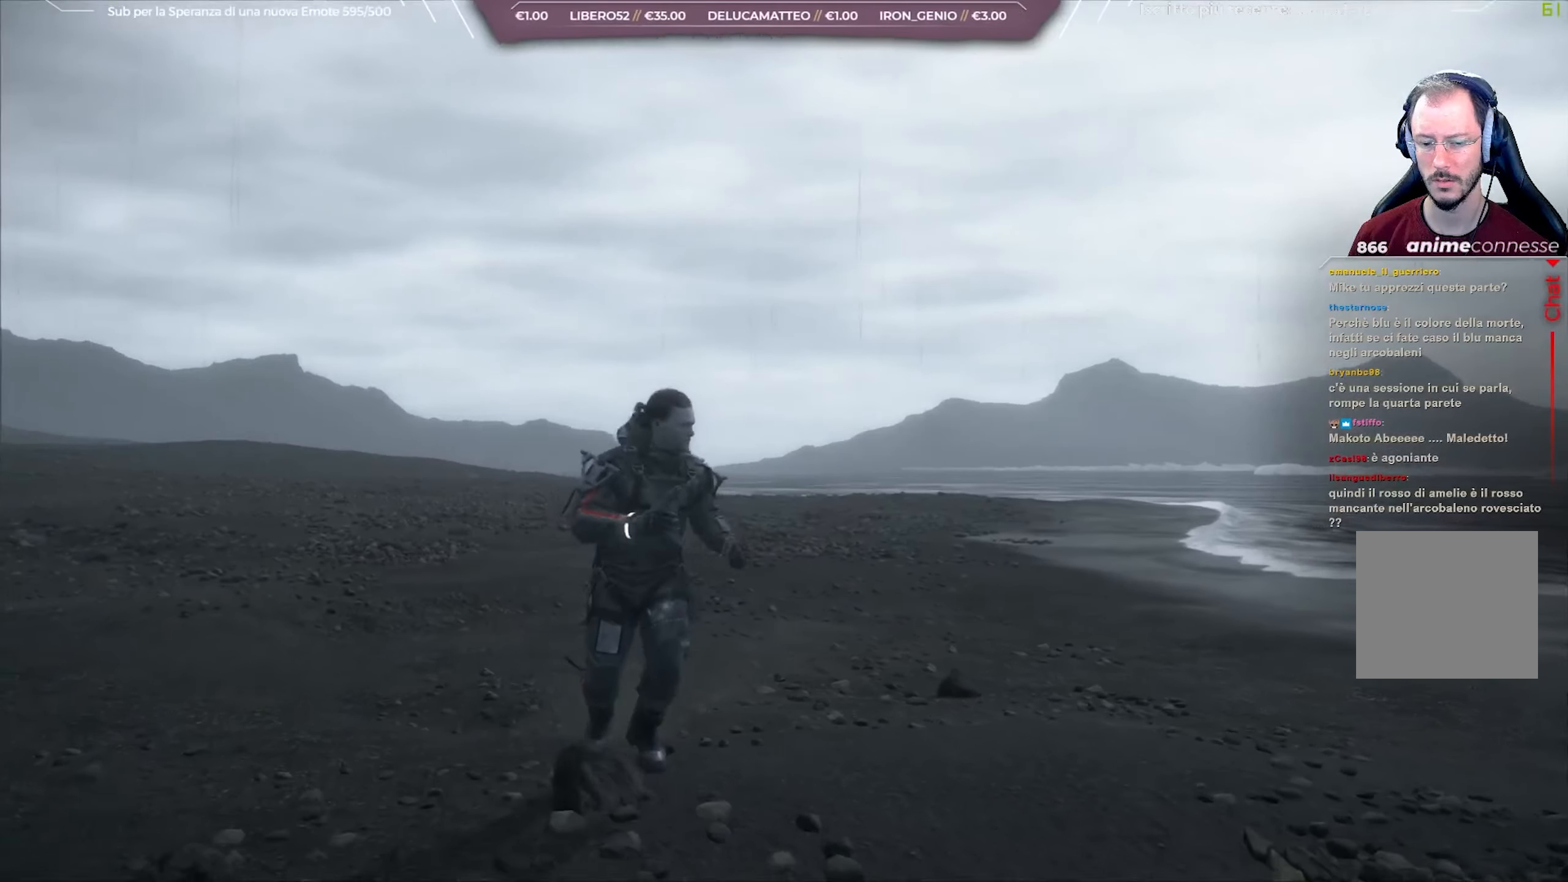
{"buttons": [], "left_stick": "down", "right_stick": "center", "events": []}
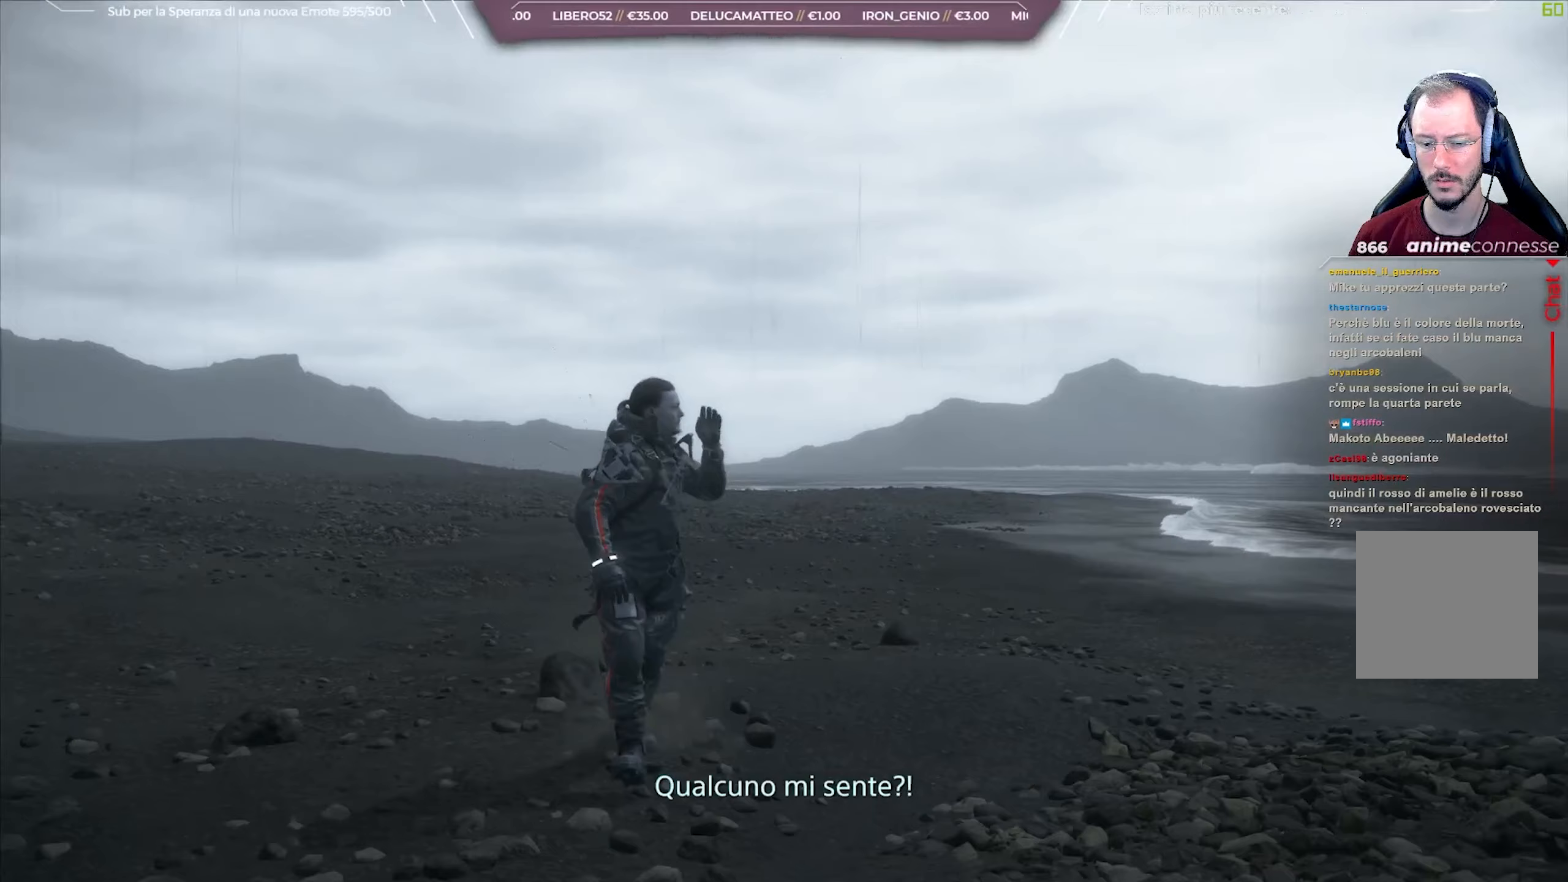
{"buttons": [], "left_stick": "down", "right_stick": "up-left", "events": [[33, "right_stick", "up-left"]]}
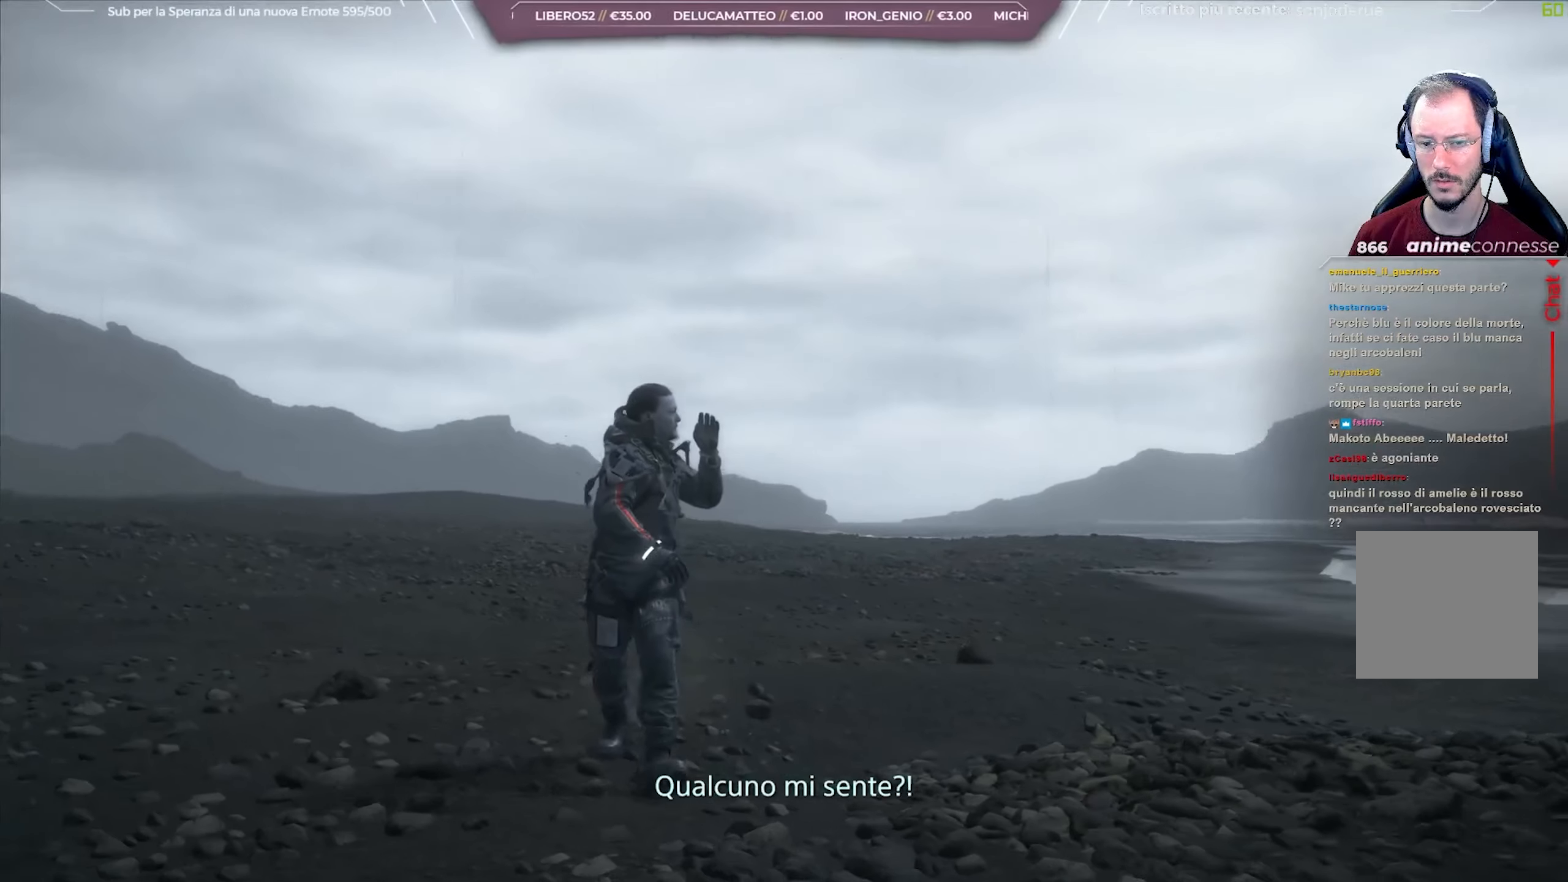
{"buttons": [], "left_stick": "down", "right_stick": "up-left", "events": []}
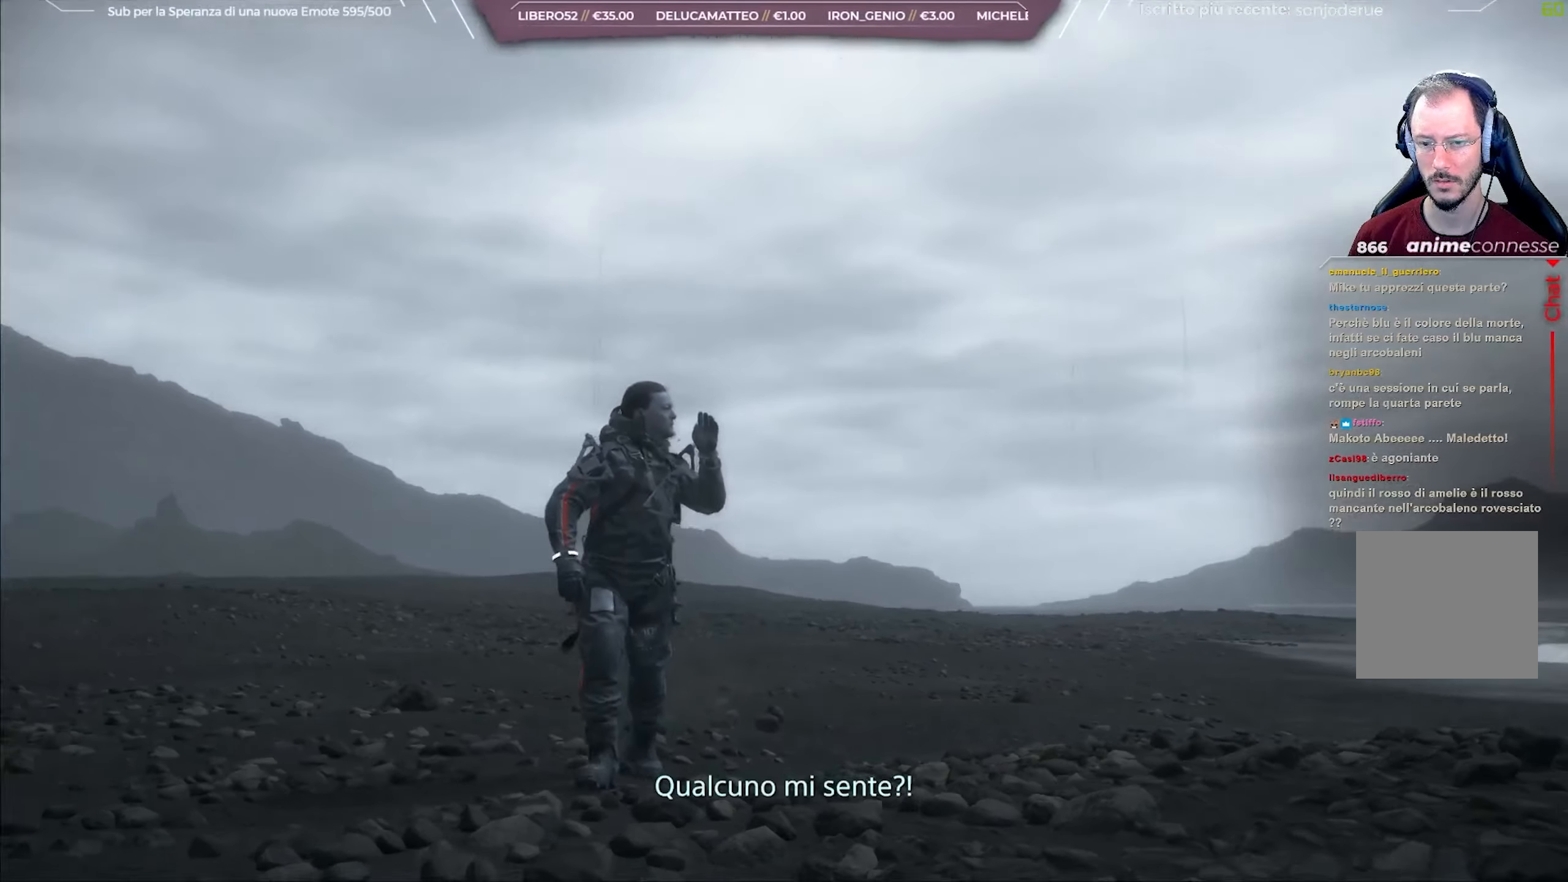
{"buttons": [], "left_stick": "down", "right_stick": "center", "events": [[417, "right_stick", "center"]]}
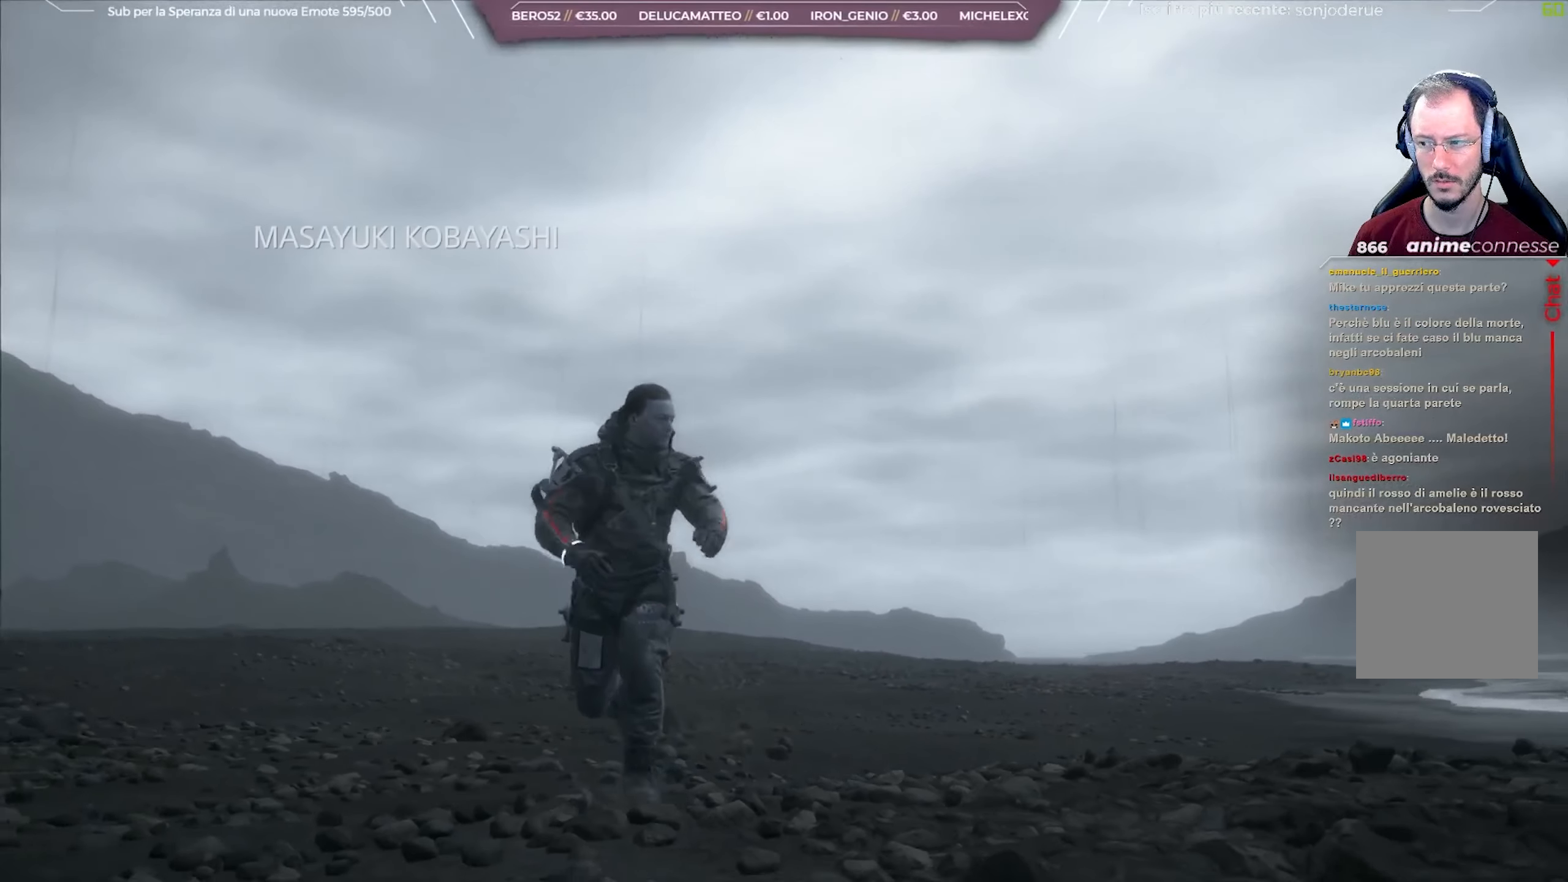
{"buttons": [], "left_stick": "down", "right_stick": "center", "events": []}
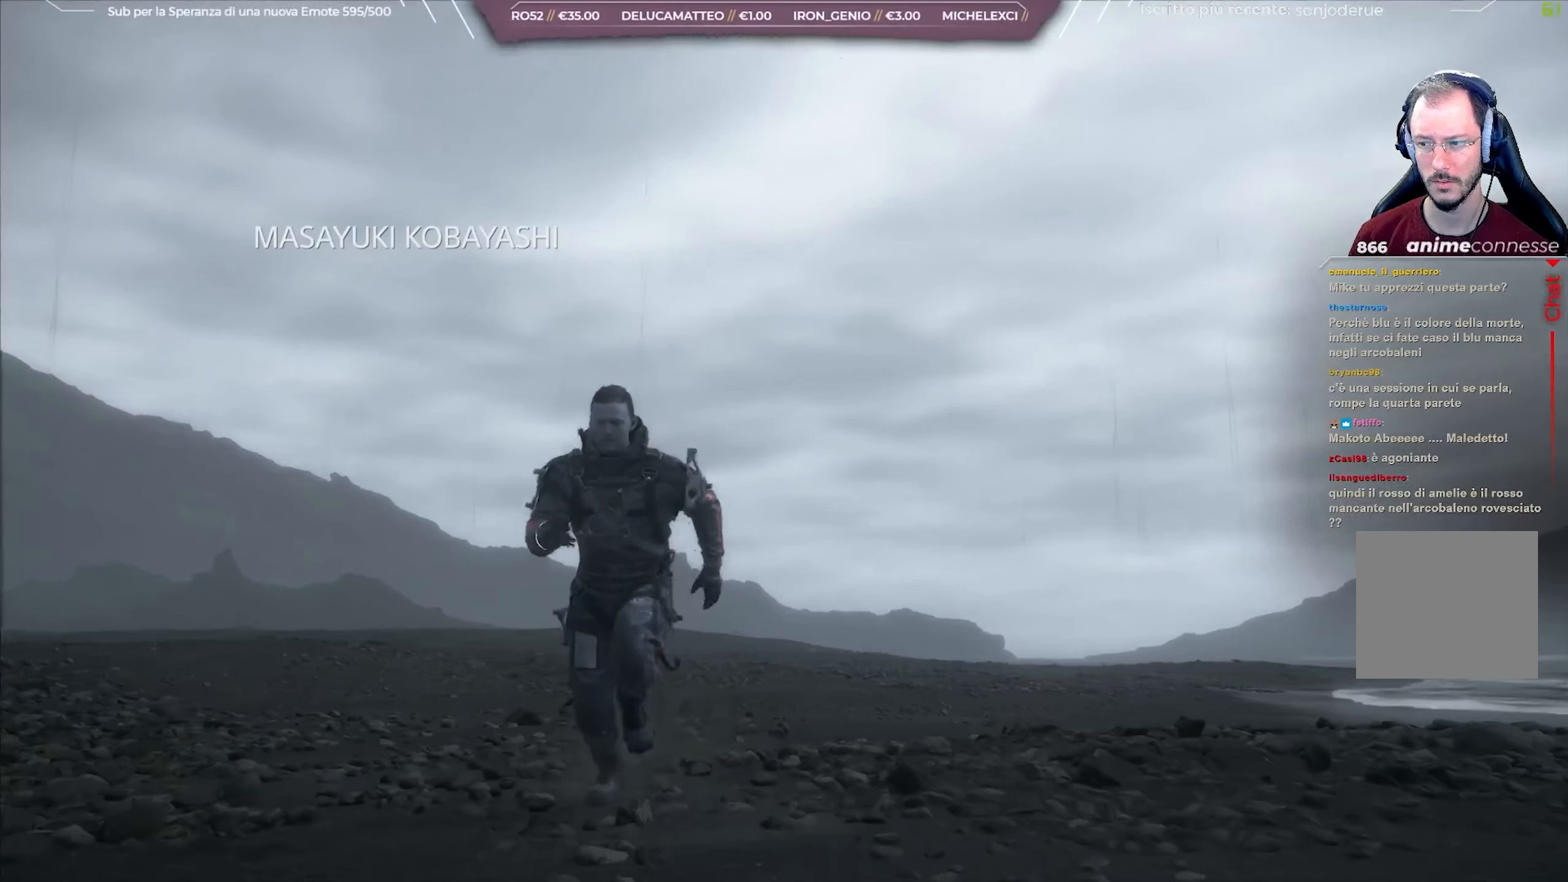
{"buttons": ["L3"], "left_stick": "down", "right_stick": "center", "events": [[317, "L3", "down"]]}
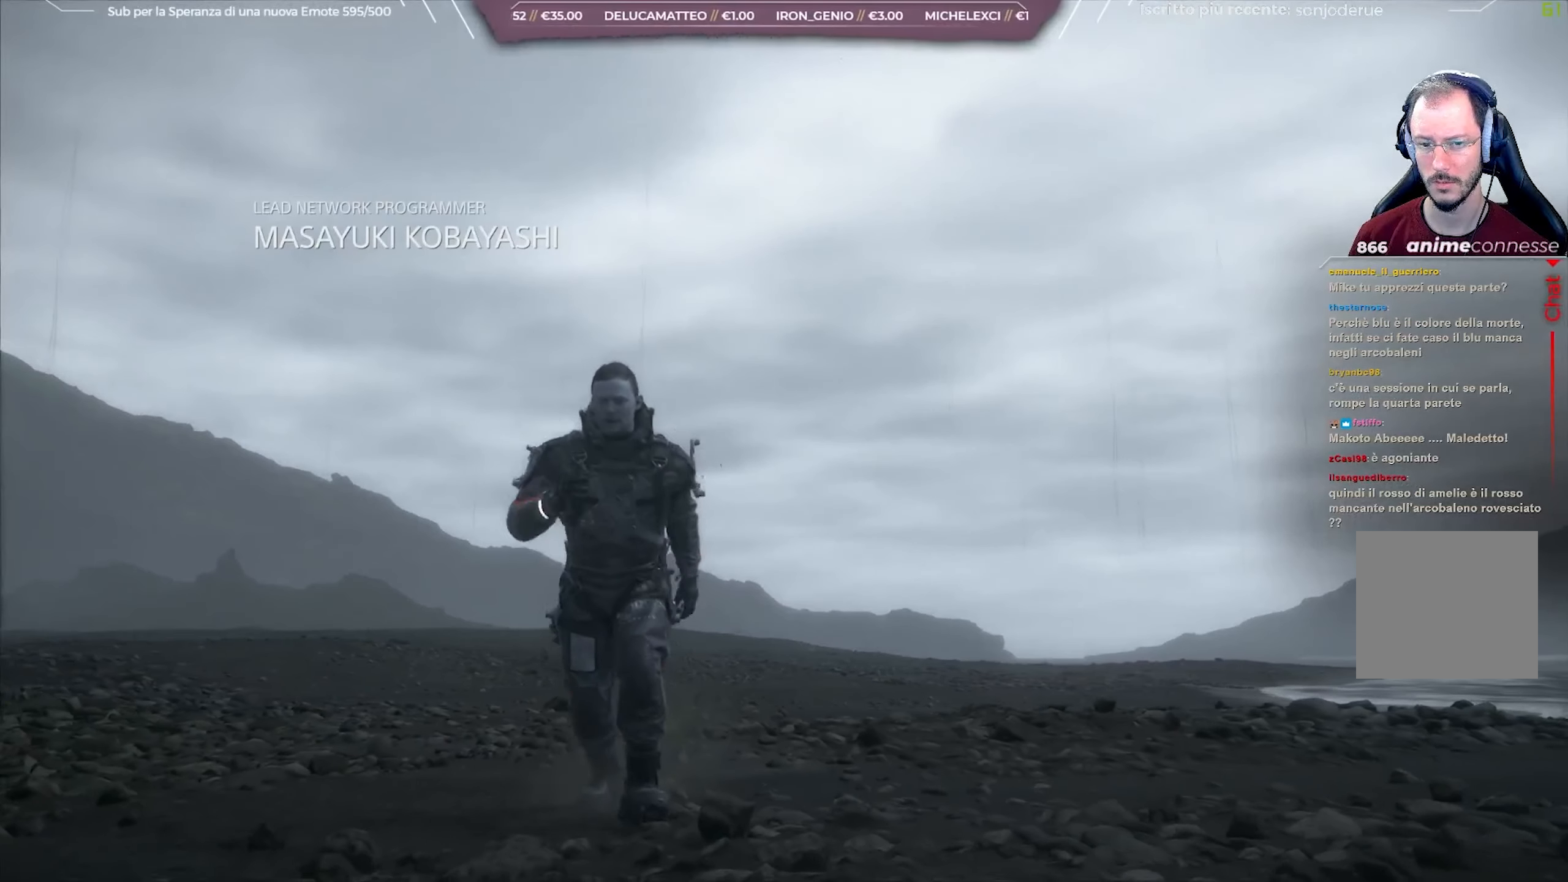
{"buttons": [], "left_stick": "down", "right_stick": "center", "events": [[17, "L3", "up"]]}
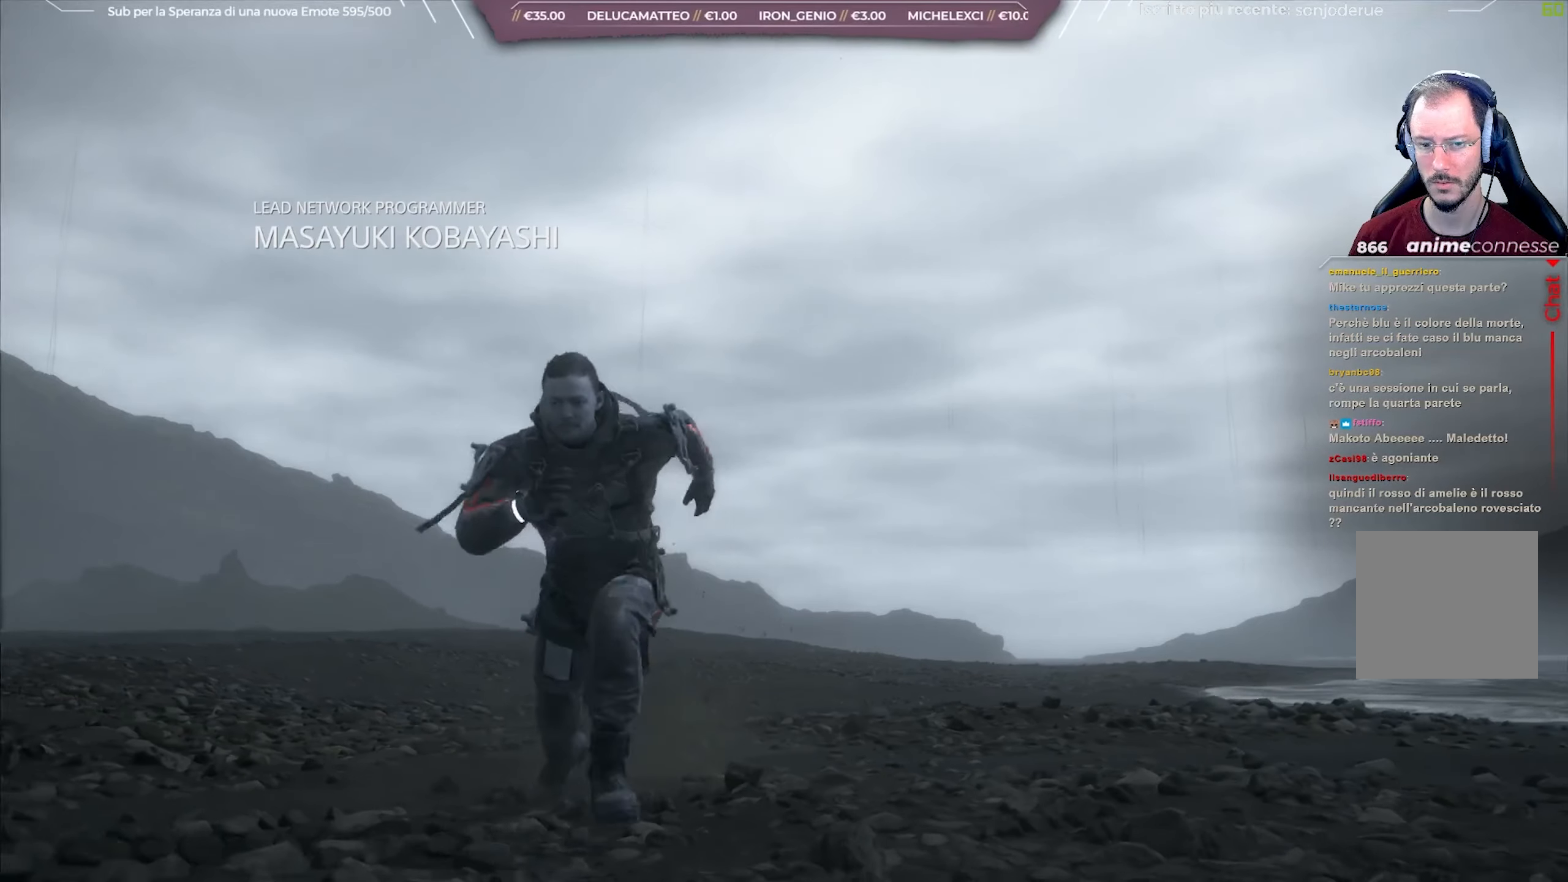
{"buttons": [], "left_stick": "down", "right_stick": "center", "events": []}
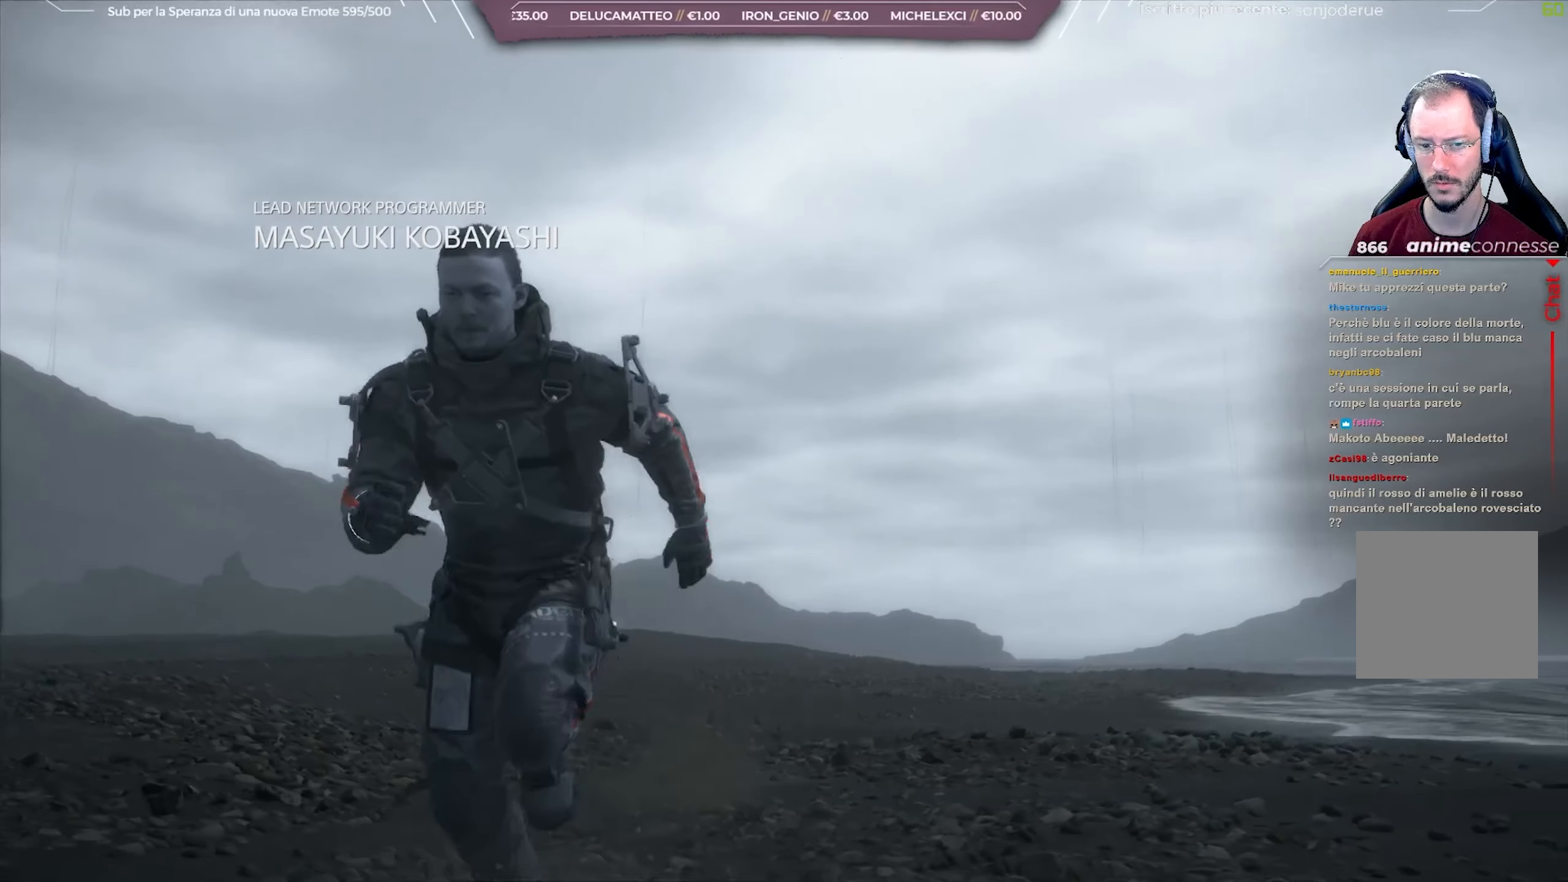
{"buttons": [], "left_stick": "down", "right_stick": "center", "events": []}
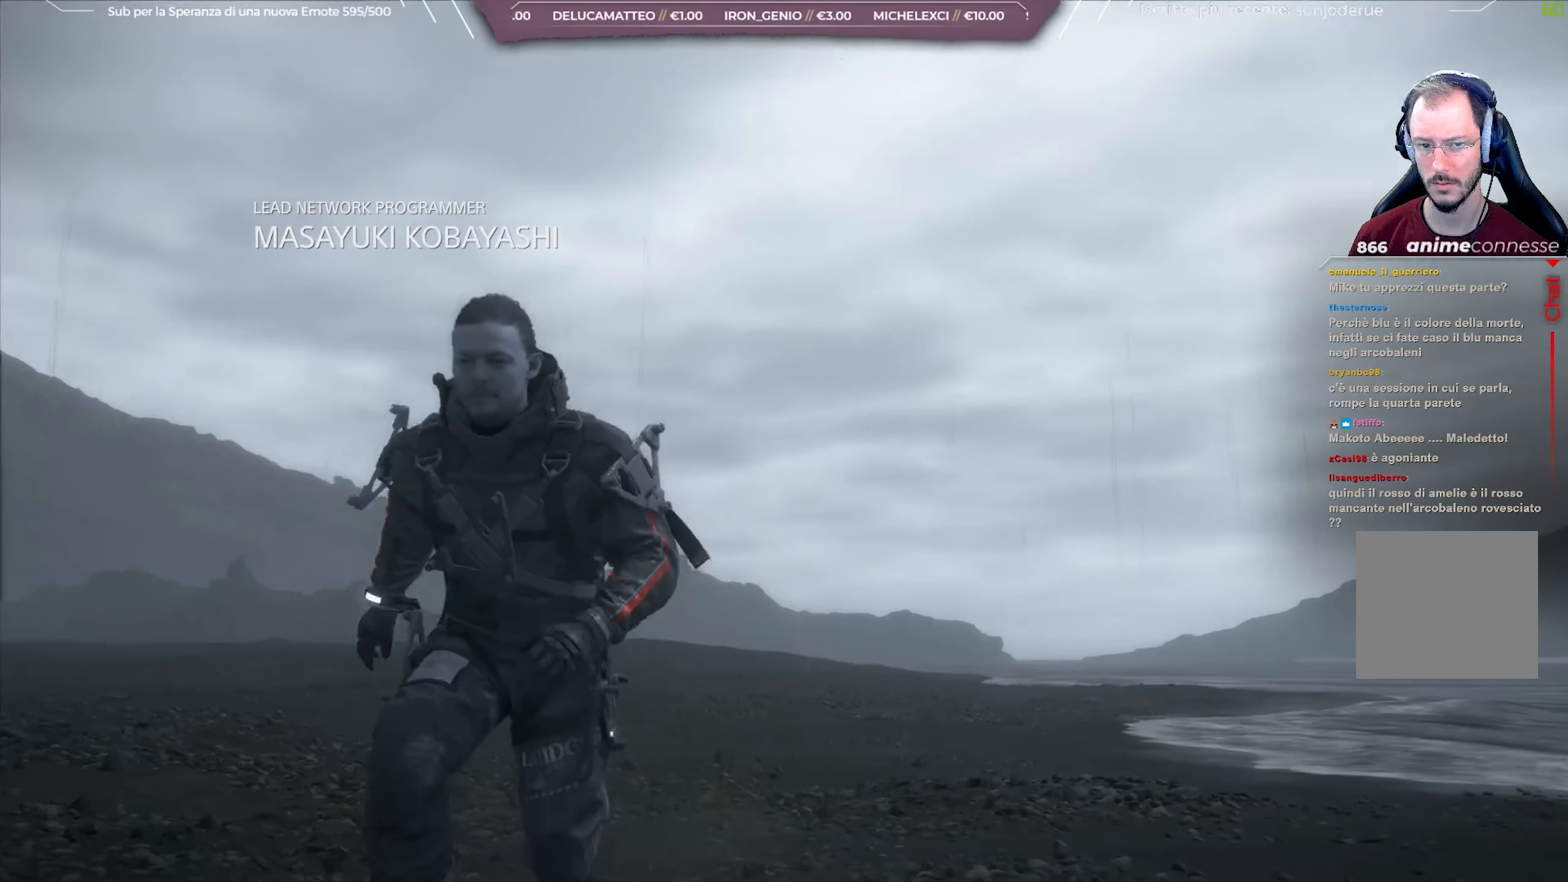
{"buttons": [], "left_stick": "down", "right_stick": "center", "events": [[167, "SELECT", "down"], [500, "SELECT", "up"]]}
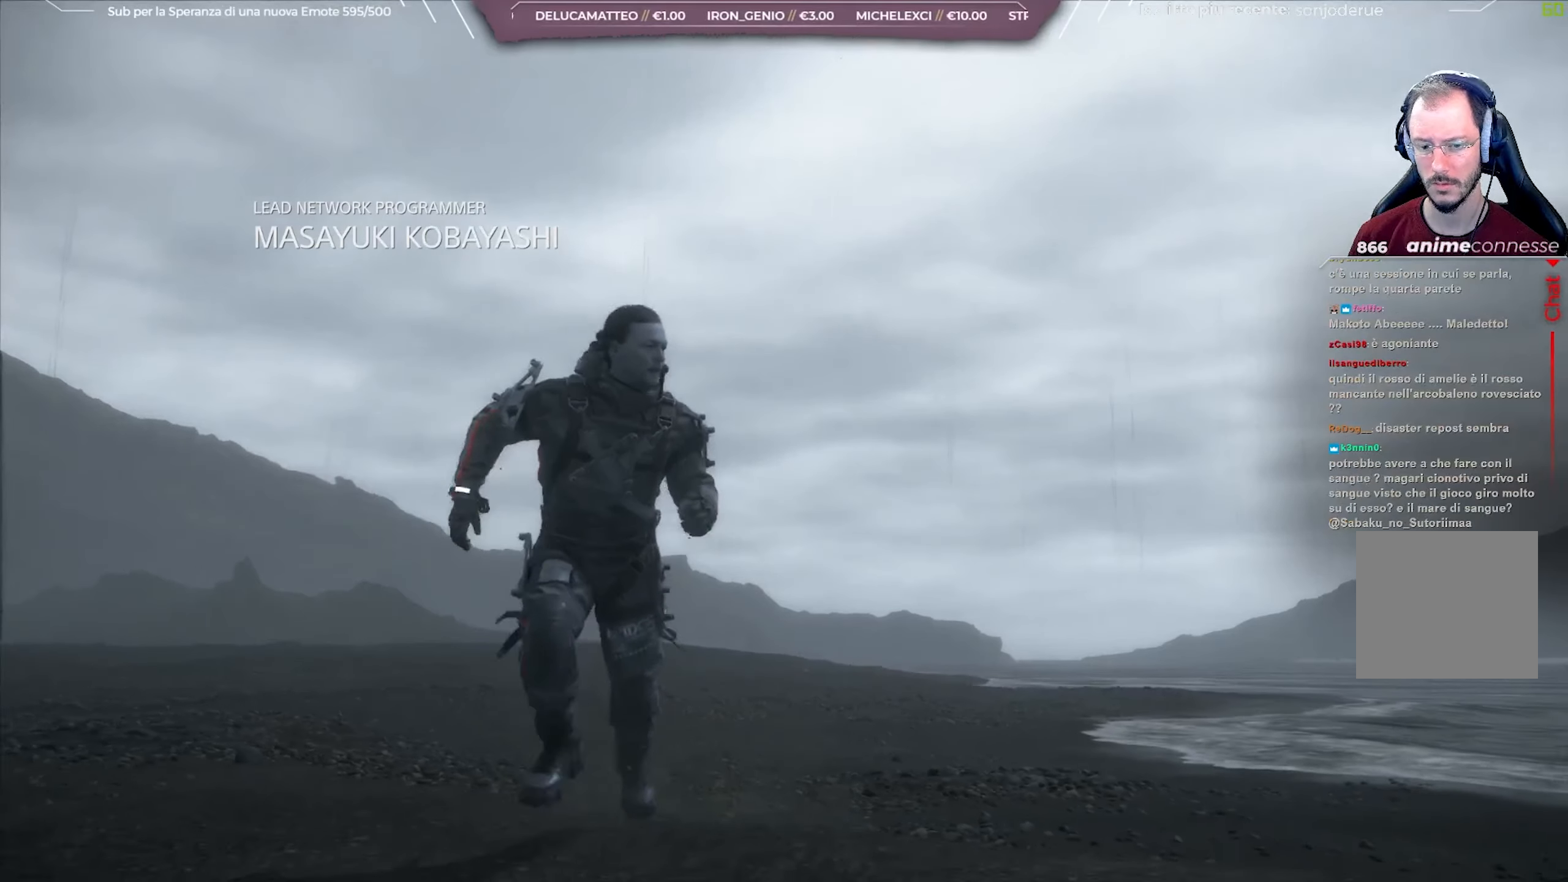
{"buttons": [], "left_stick": "down", "right_stick": "left", "events": [[450, "right_stick", "left"]]}
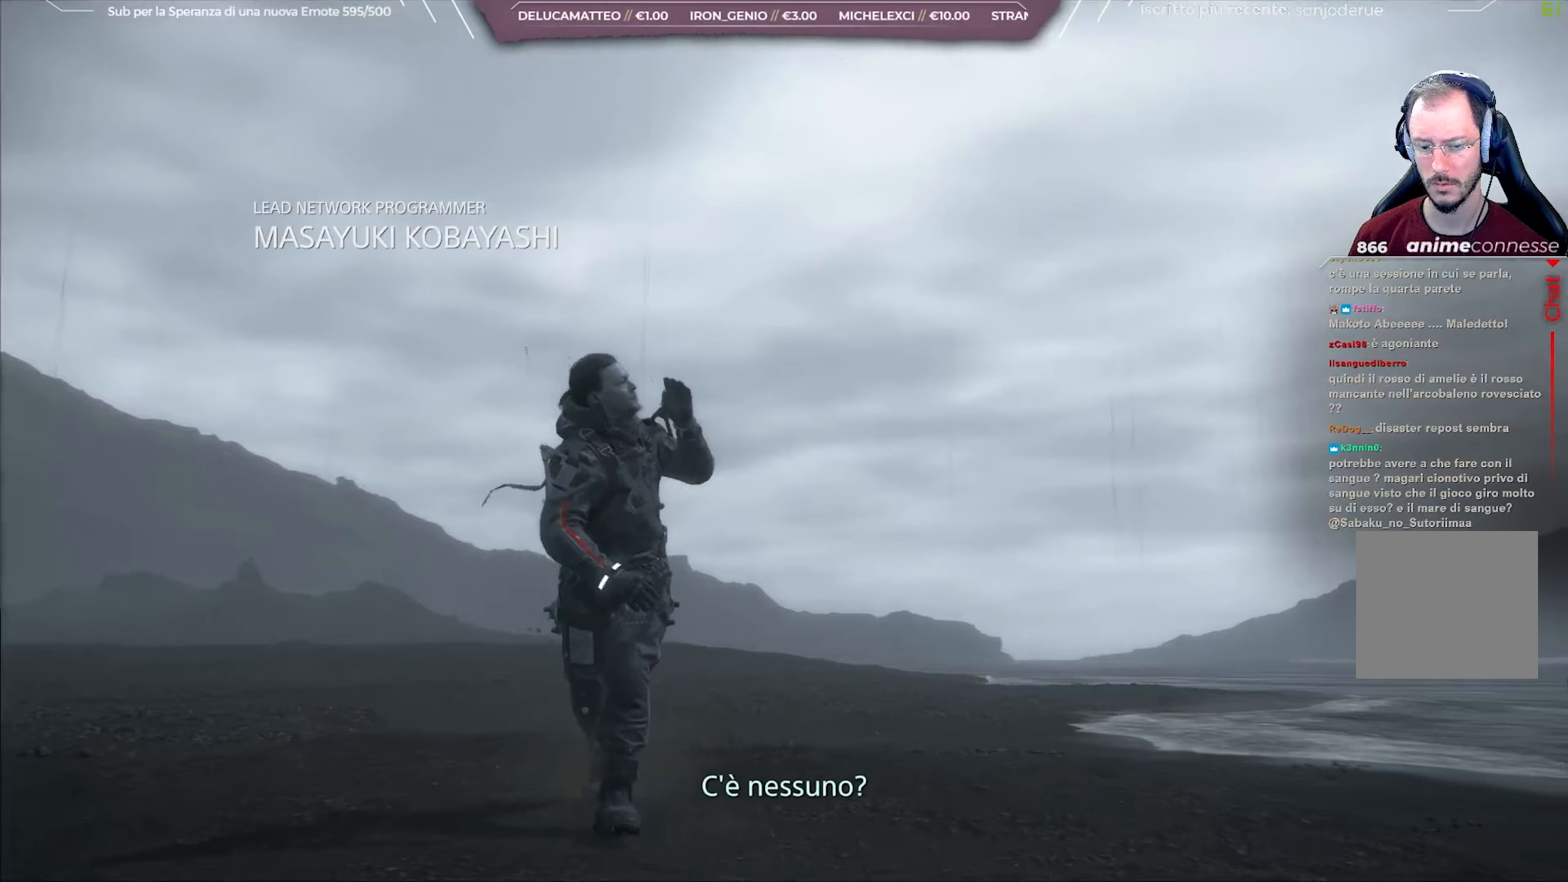
{"buttons": [], "left_stick": "down", "right_stick": "left", "events": []}
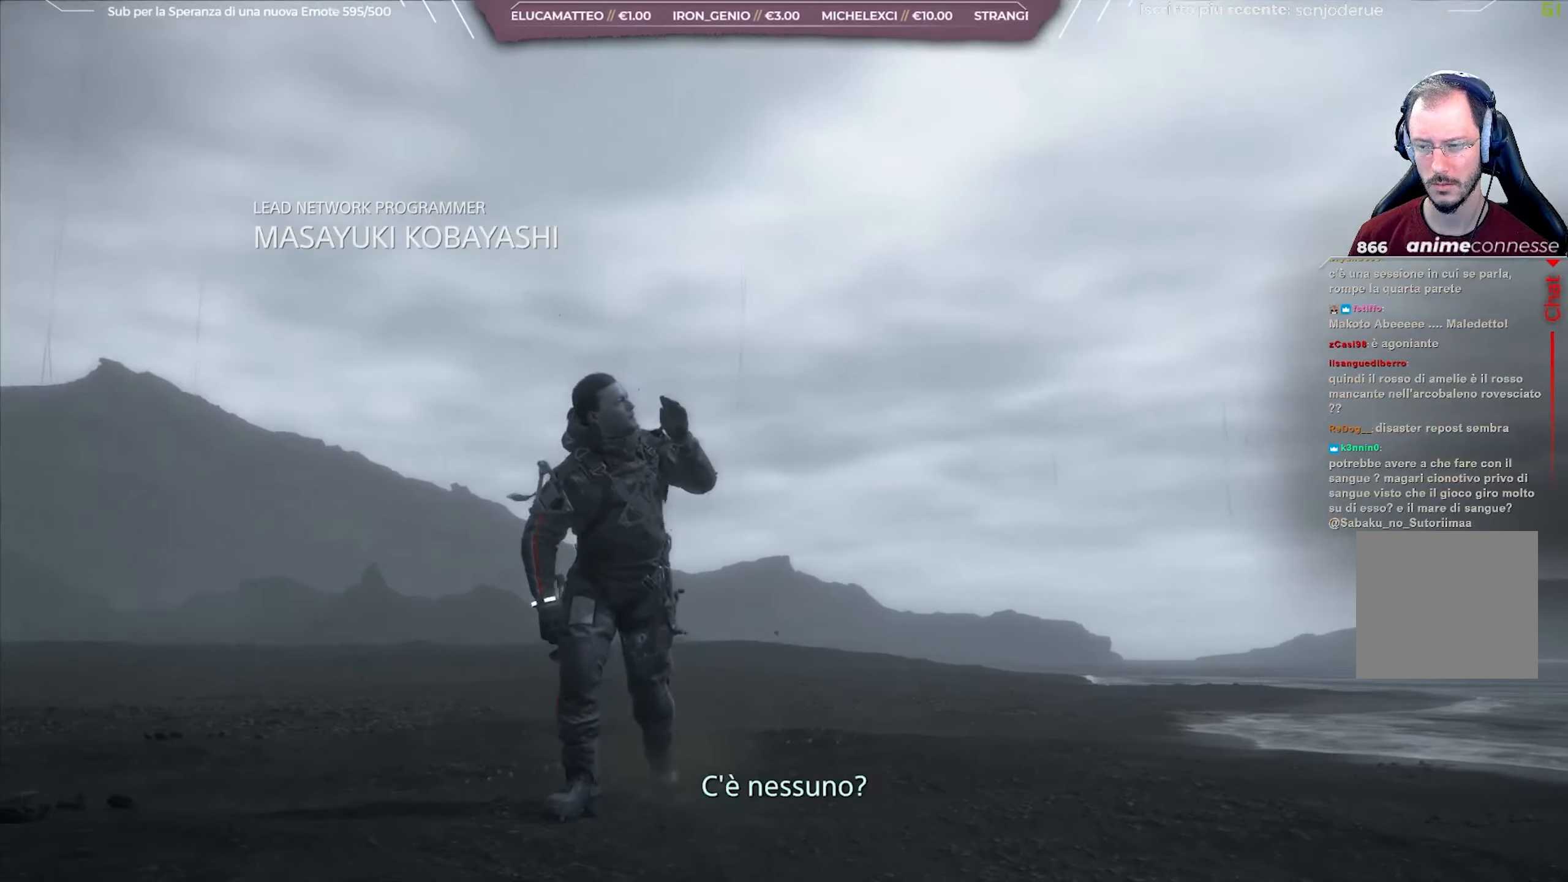
{"buttons": [], "left_stick": "down-left", "right_stick": "left", "events": [[233, "left_stick", "down-left"]]}
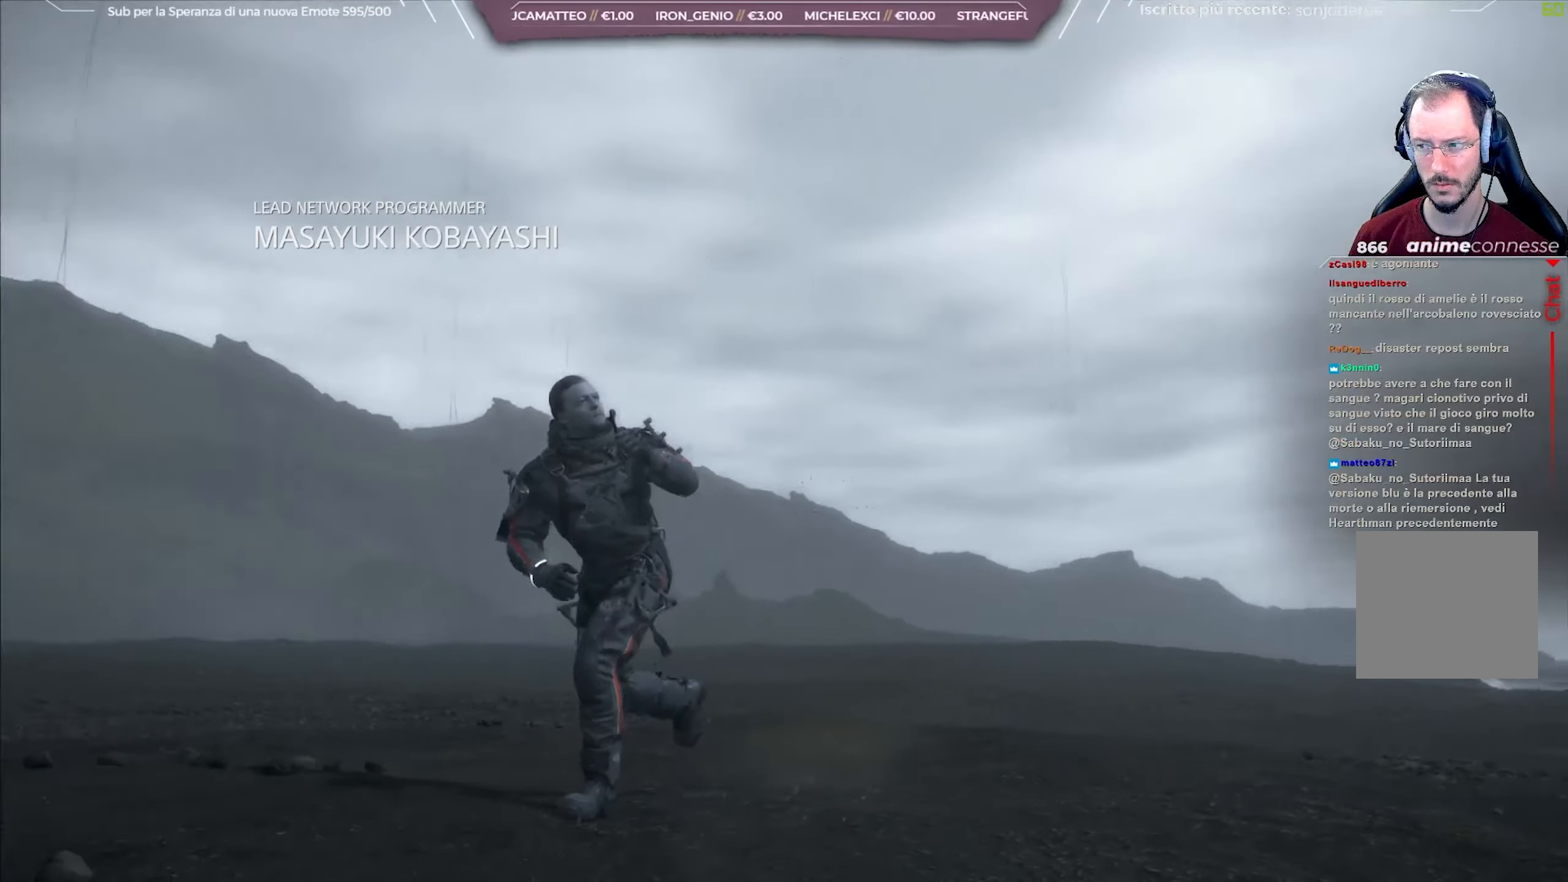
{"buttons": [], "left_stick": "up-left", "right_stick": "left", "events": [[167, "left_stick", "left"], [467, "left_stick", "up-left"]]}
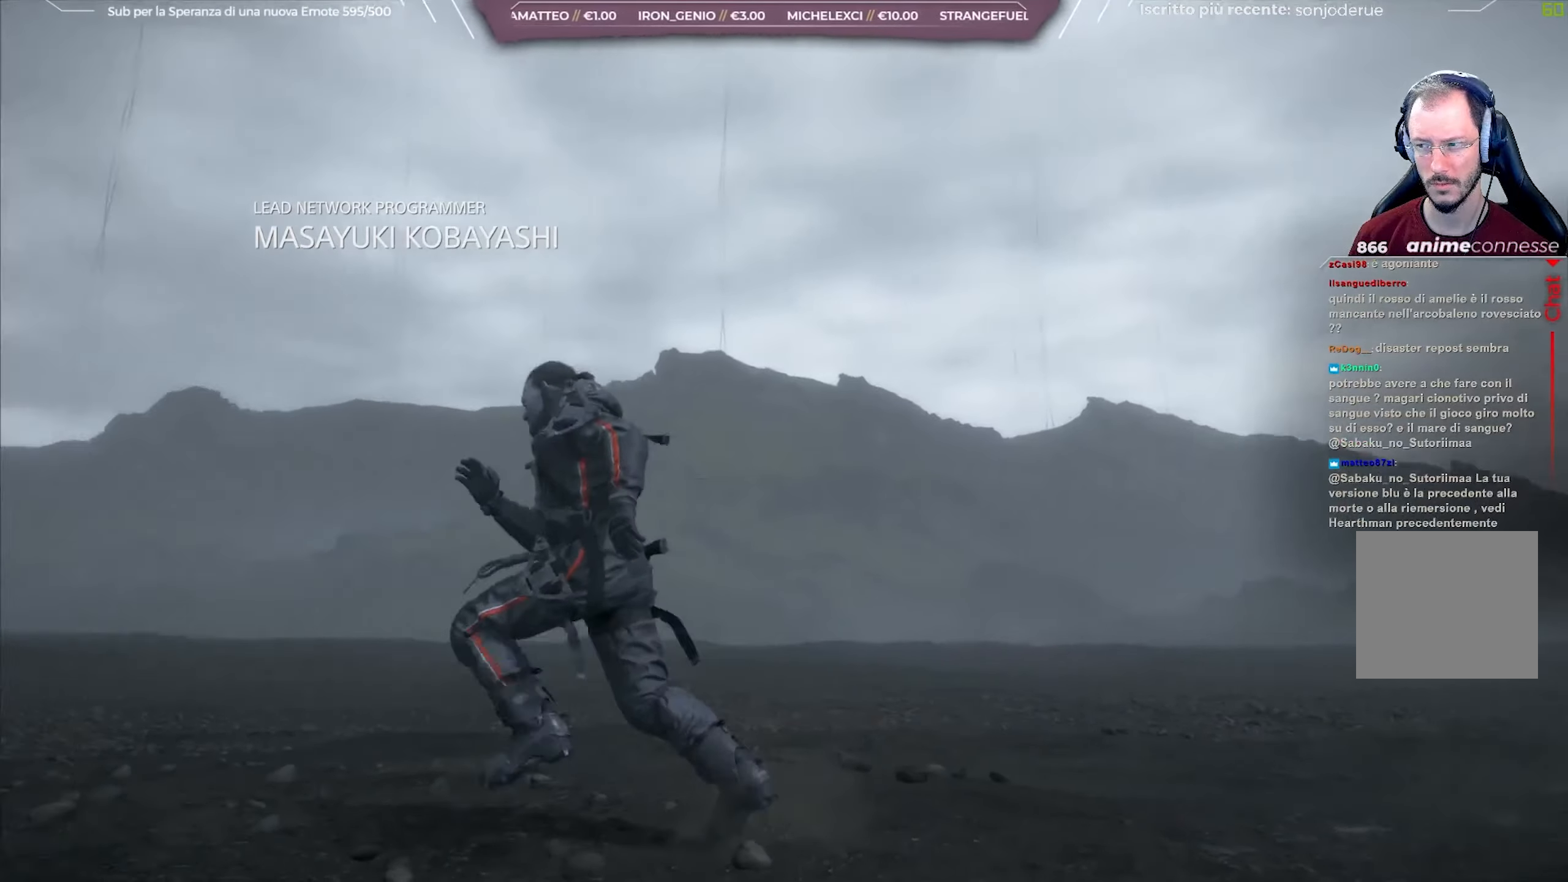
{"buttons": [], "left_stick": "up", "right_stick": "left", "events": [[417, "left_stick", "up"]]}
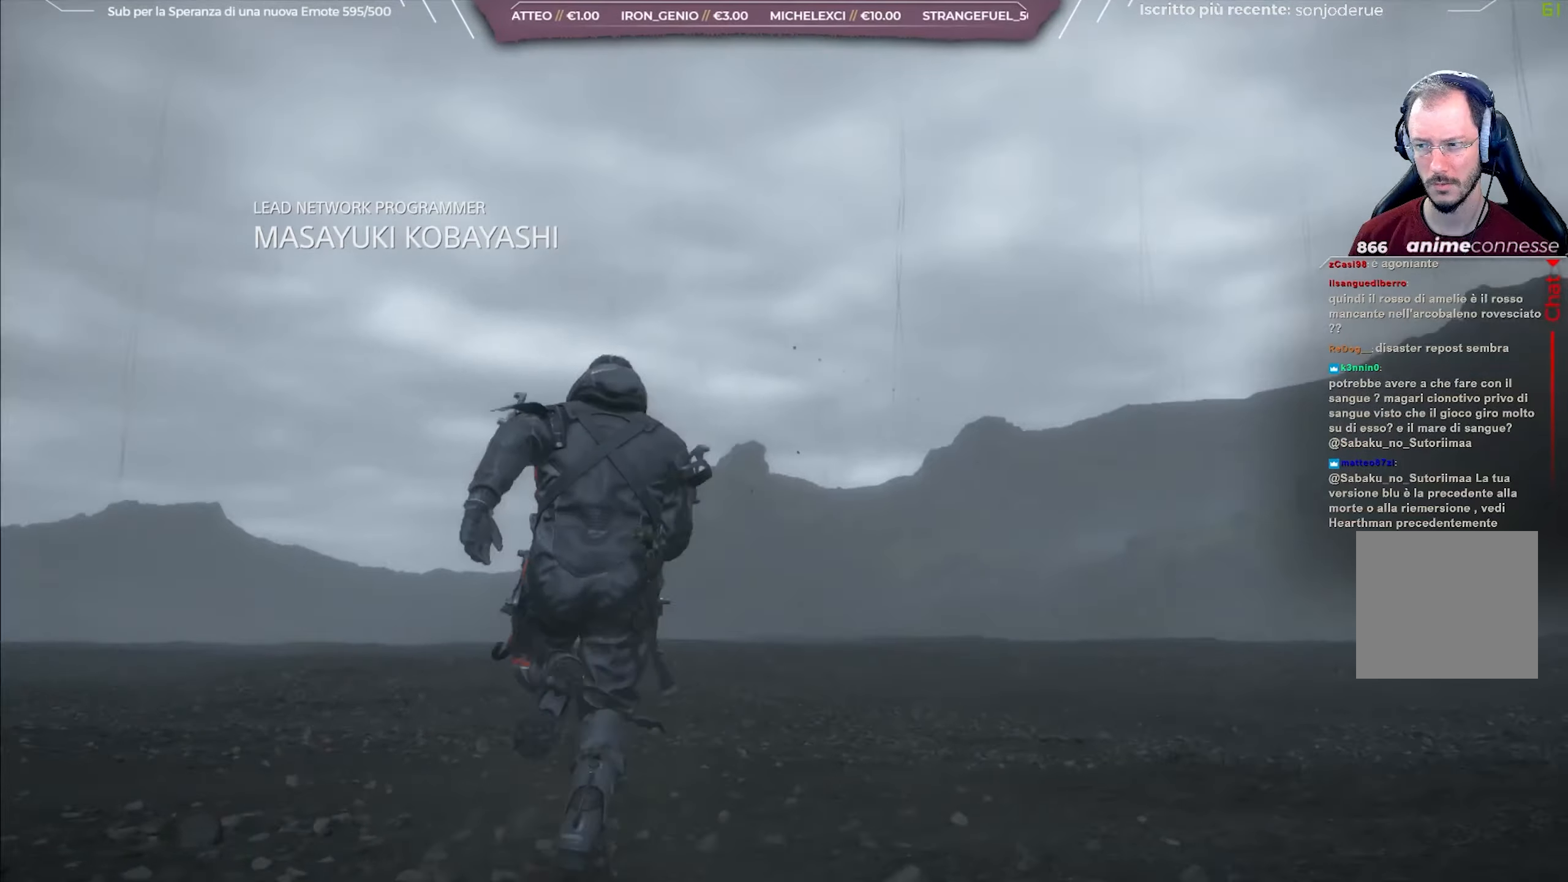
{"buttons": [], "left_stick": "up", "right_stick": "down-left", "events": [[200, "right_stick", "down-left"]]}
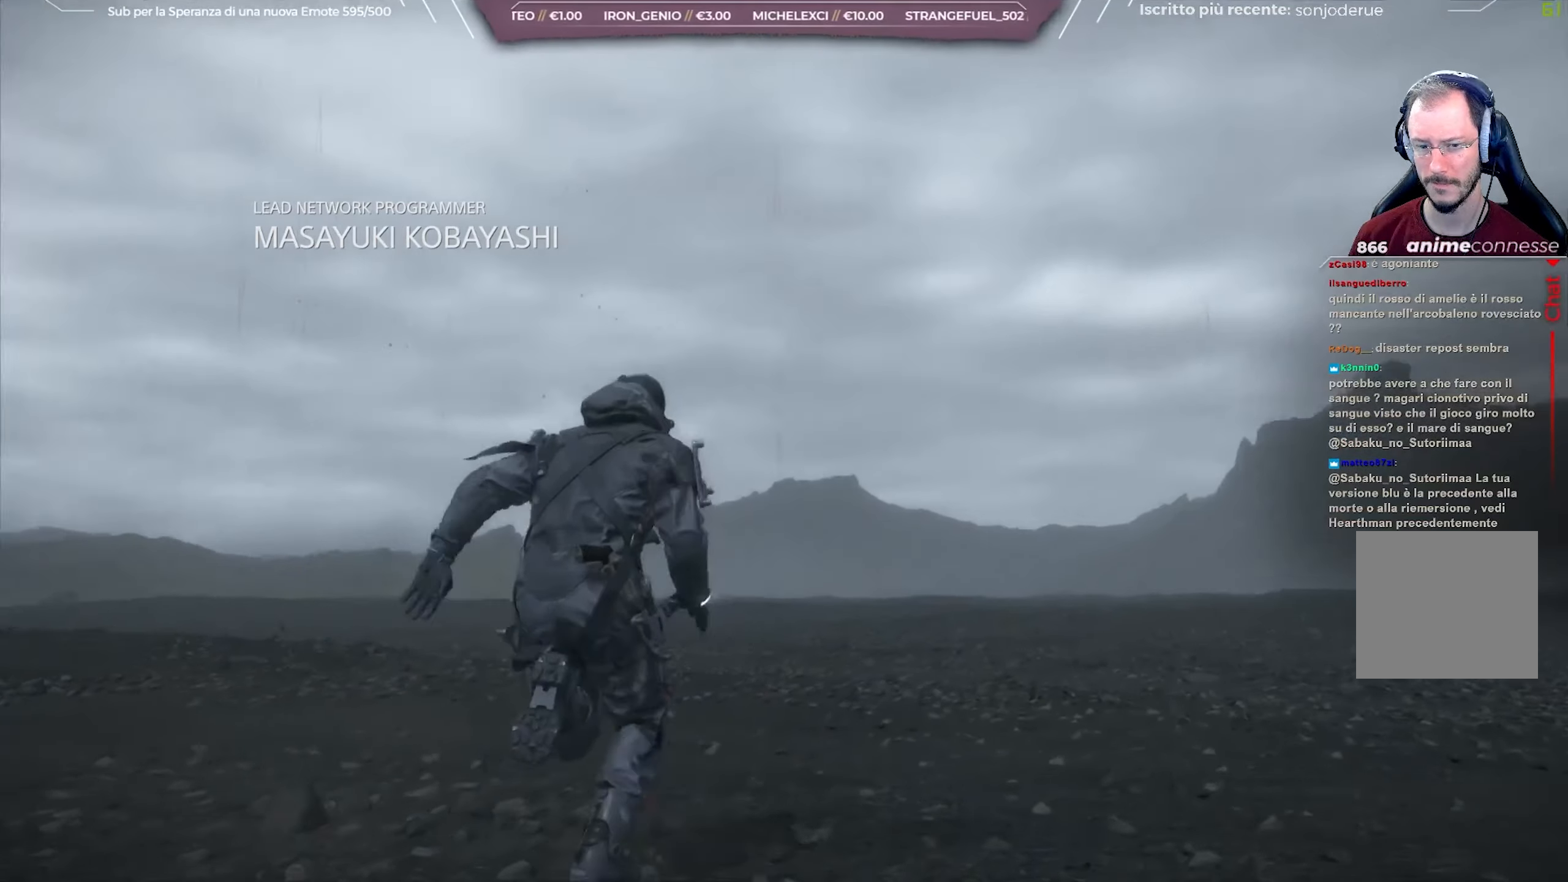
{"buttons": [], "left_stick": "up", "right_stick": "down-left", "events": []}
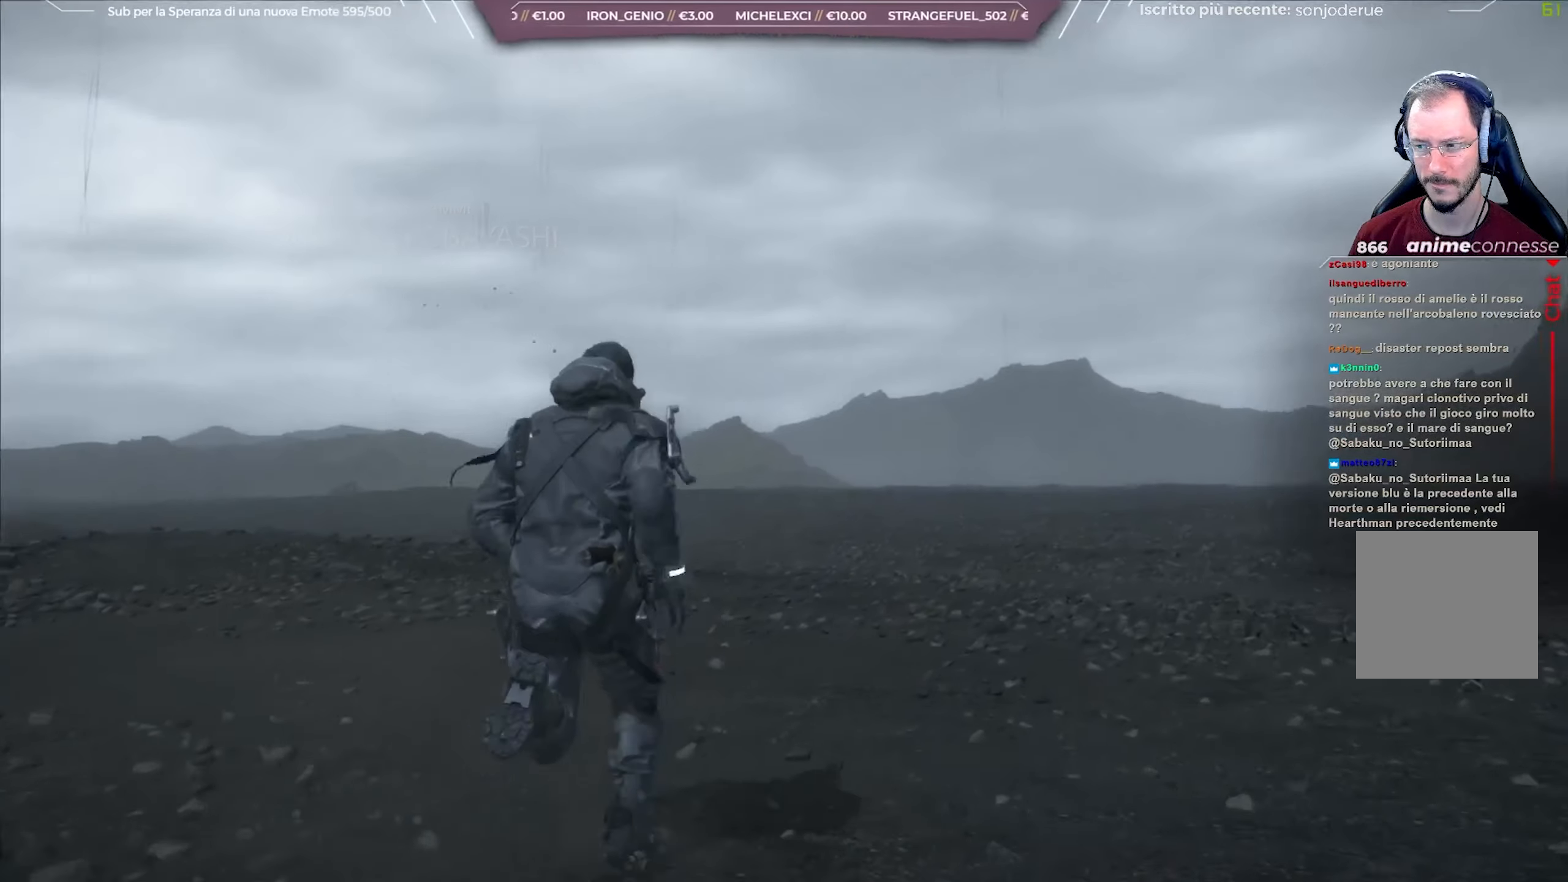
{"buttons": [], "left_stick": "up", "right_stick": "down-left", "events": []}